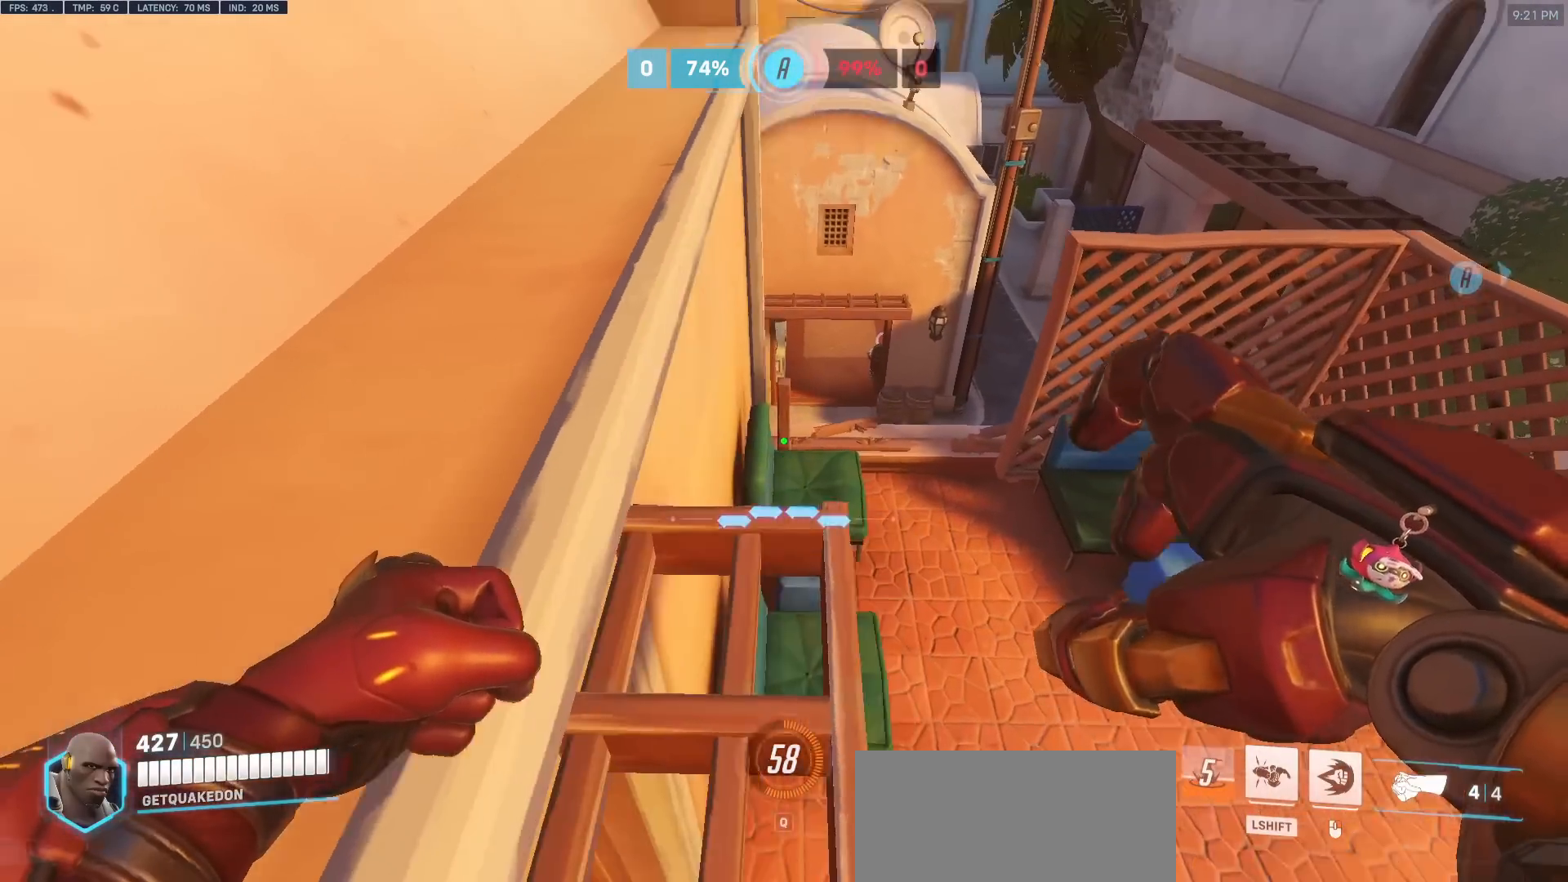
Gameplay with keyboard and mouse; each line is a JSON object with the keys and mouse buttons held at the frame after it. "events" lists presses ("down") and releases ("up") of "a", "ctrl", "d", "e", "f", "melee", "q", "r", "s", "shift", "space", "w", "mouse_left" and "mouse_right" between this image and that frame as [ms after this image, input, new state], when the widget could be followed in between. "mouse_left", "mouse_right" = the "left", "right" buttons of the "mouse" list. No other keys are recorded. Mouse movement is not recorded. Key names are as the overlay labels them; some are game actions (e.g. jump) rather than physical keys.
{"keys": ["ctrl"], "mouse": [], "events": [[250, "ctrl", "down"]]}
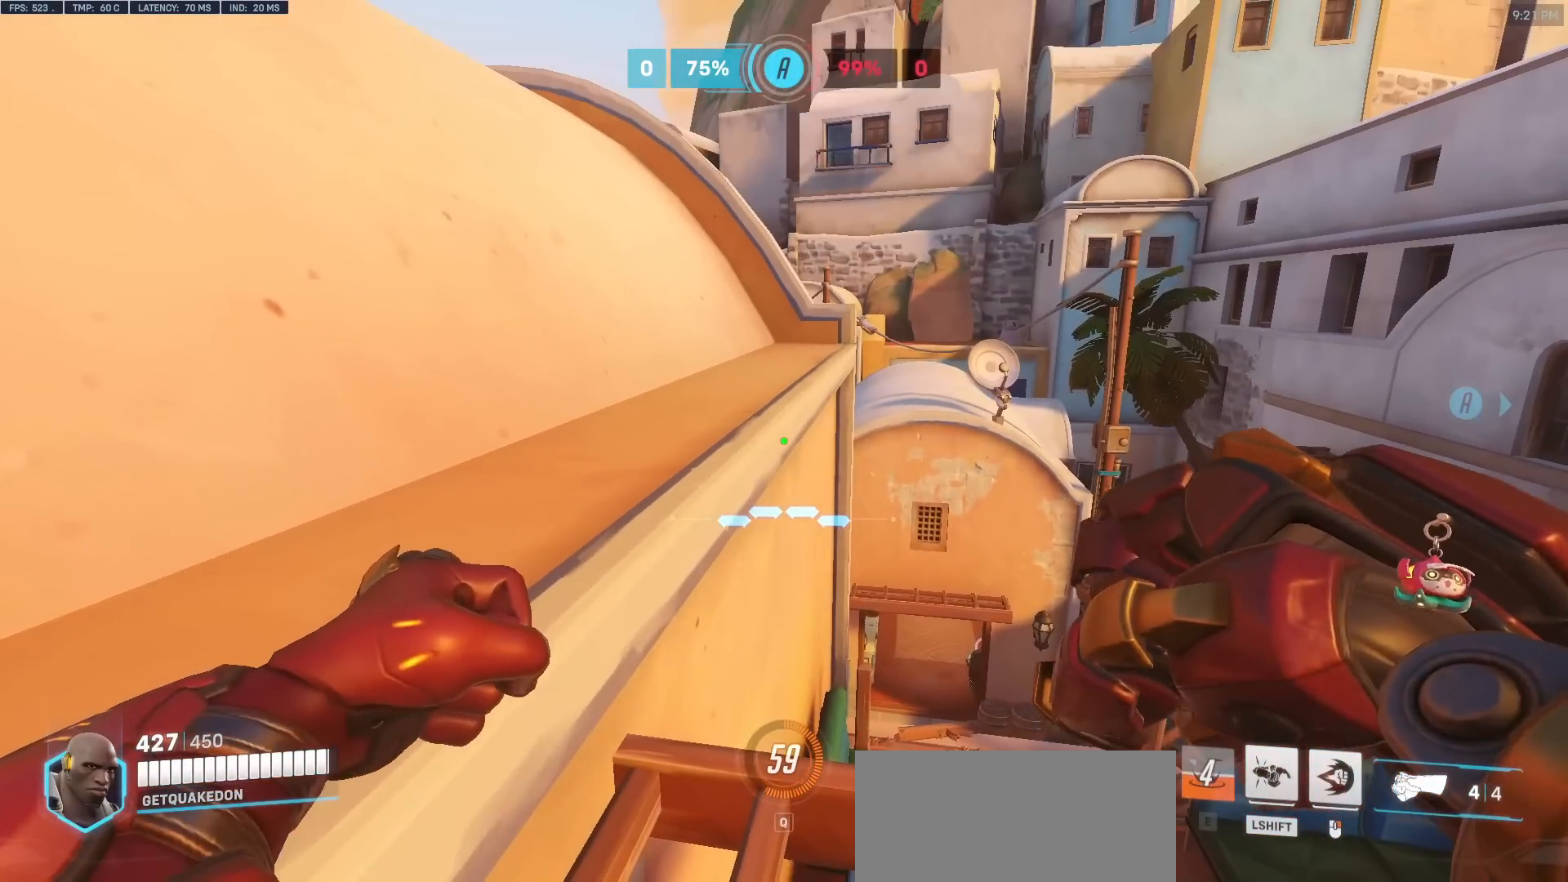
{"keys": ["ctrl"], "mouse": [], "events": []}
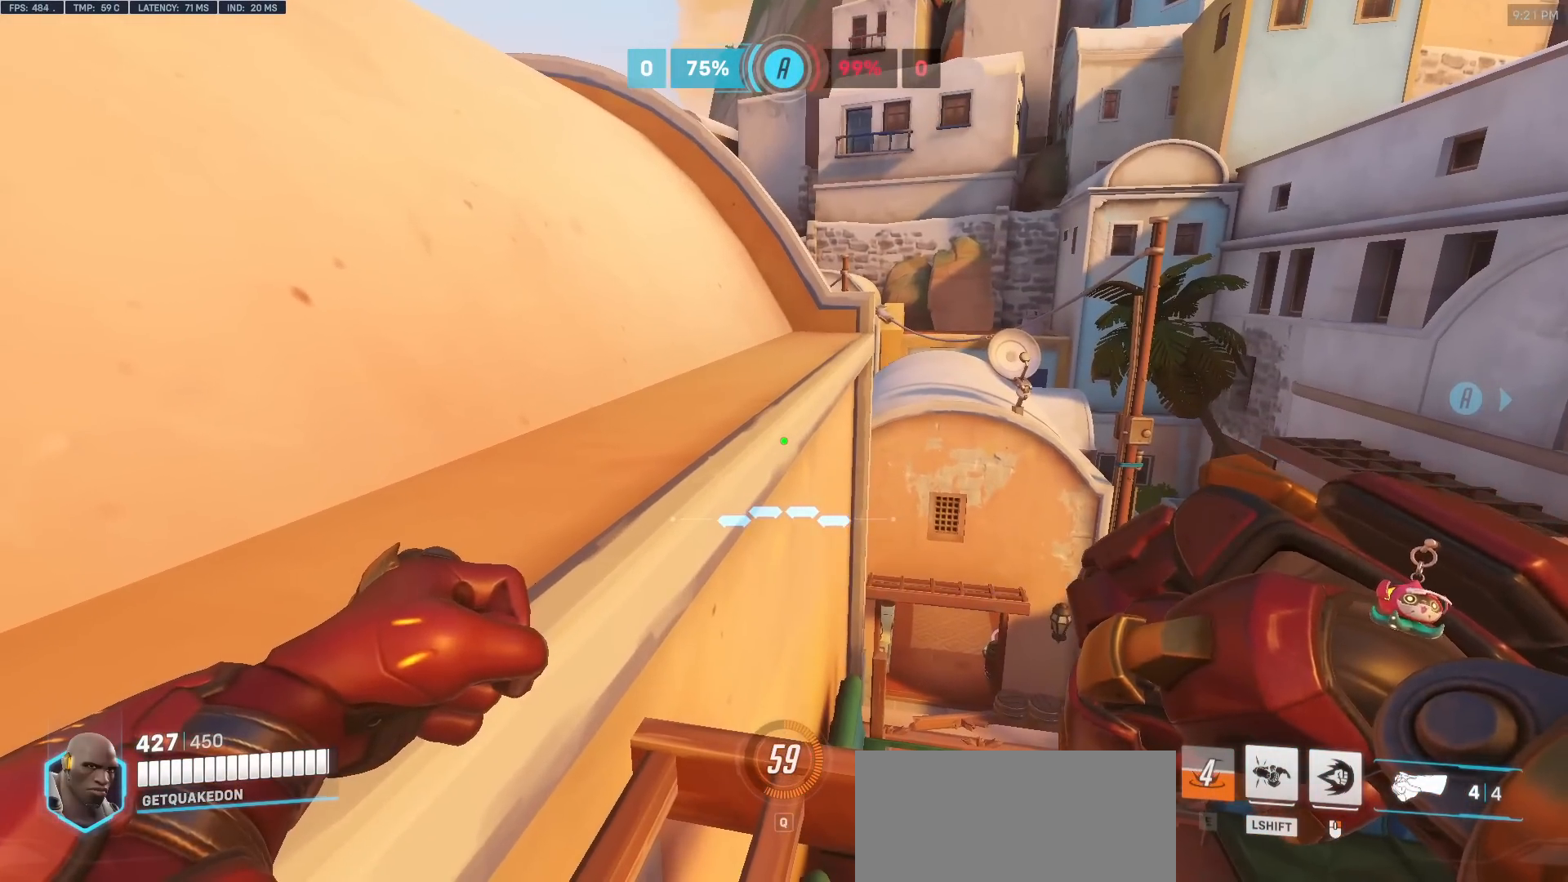
{"keys": ["ctrl"], "mouse": [], "events": []}
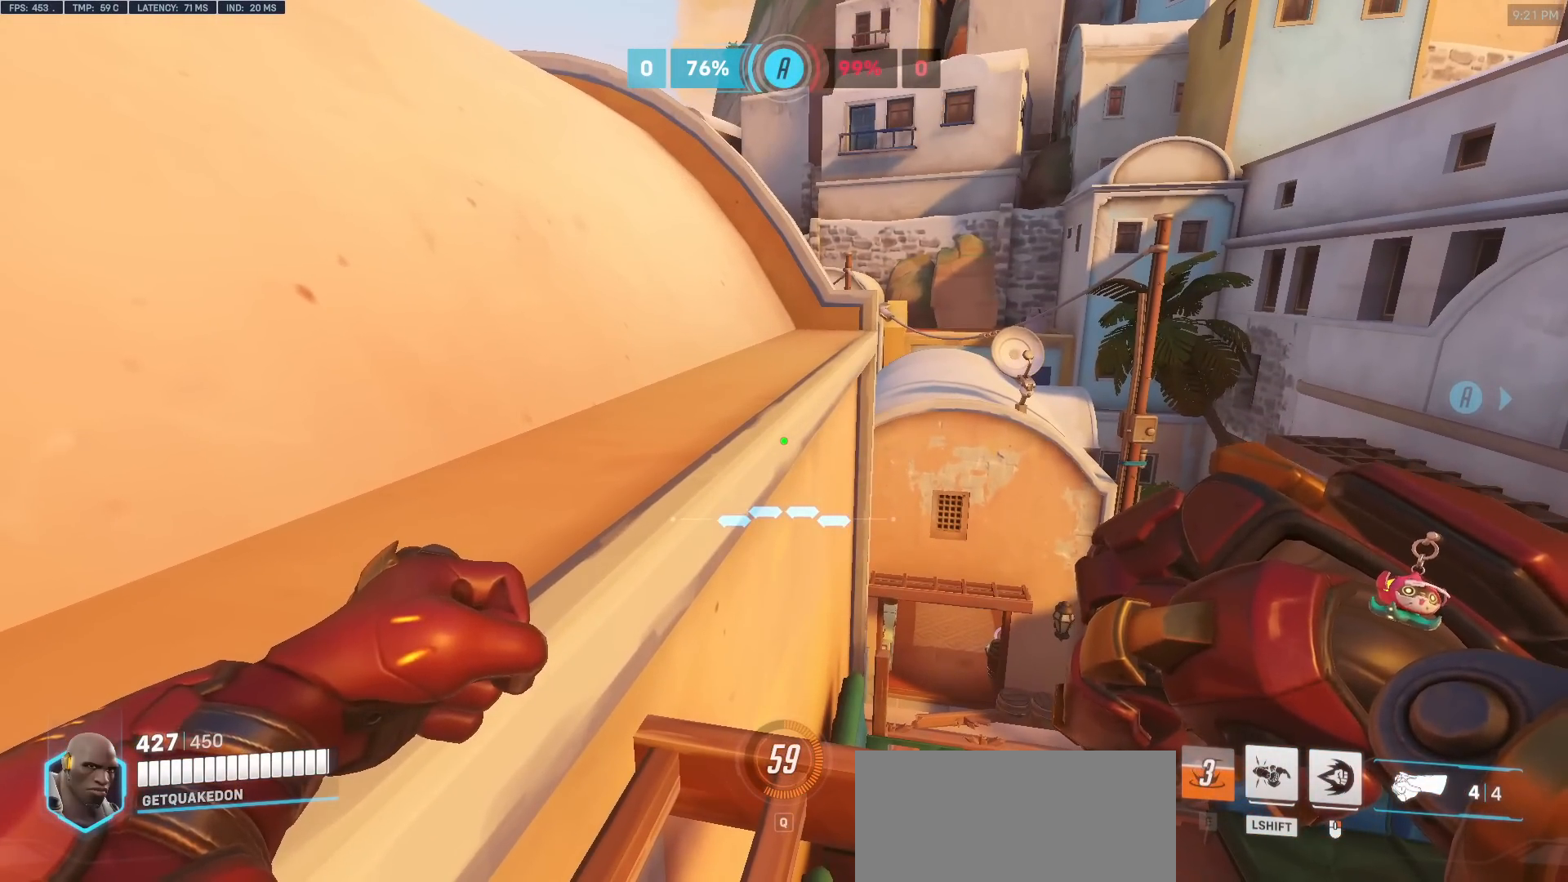
{"keys": ["ctrl"], "mouse": [], "events": [[200, "a", "down"], [250, "a", "up"]]}
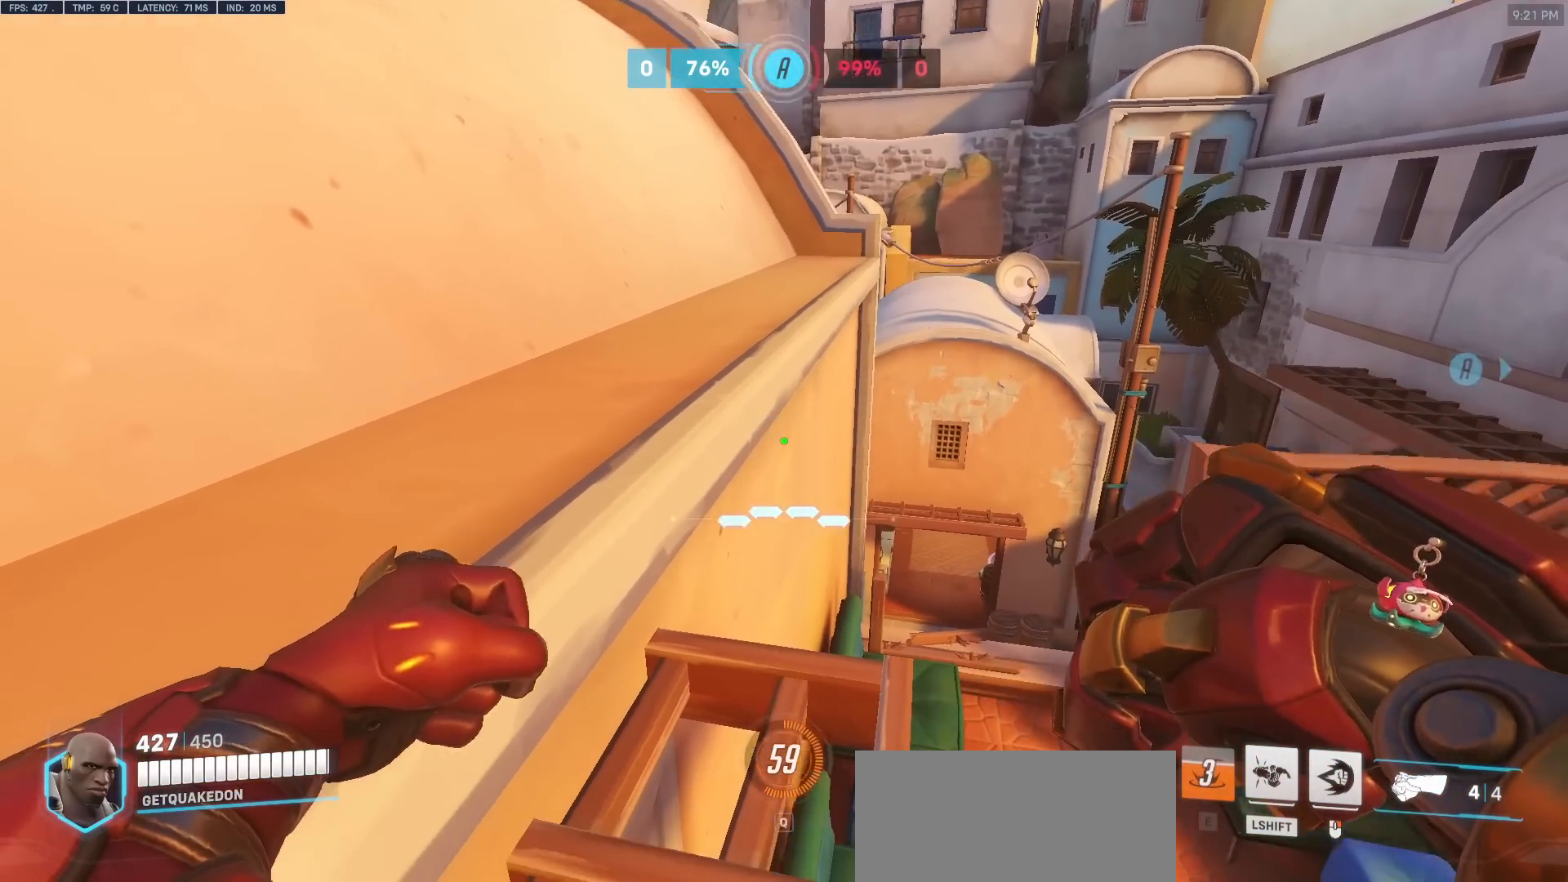
{"keys": ["ctrl"], "mouse": [], "events": [[267, "a", "down"], [350, "a", "up"]]}
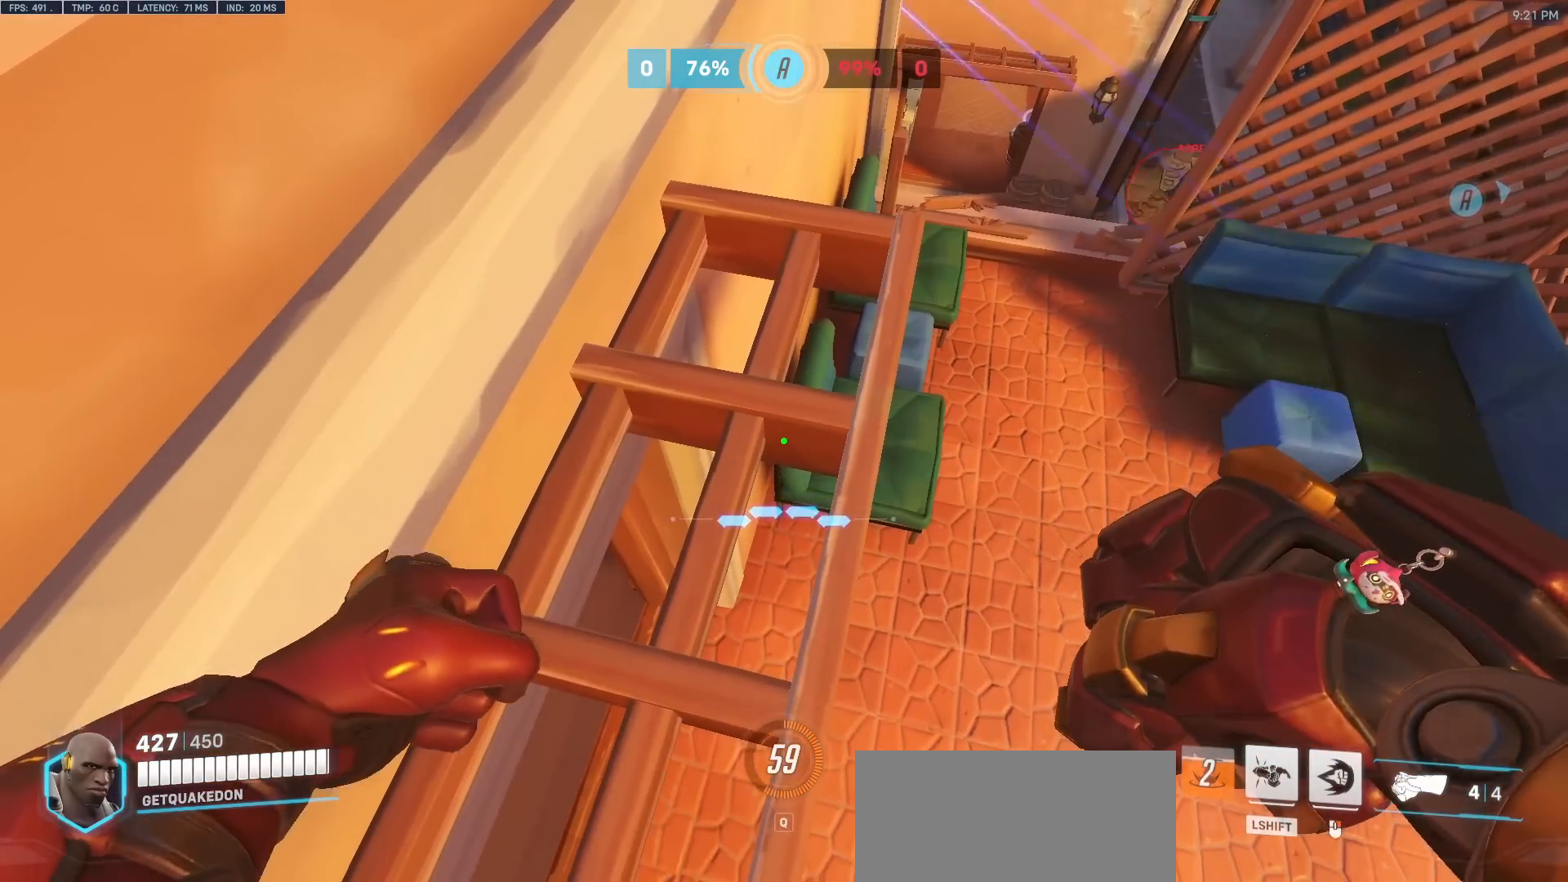
{"keys": ["ctrl"], "mouse": [], "events": []}
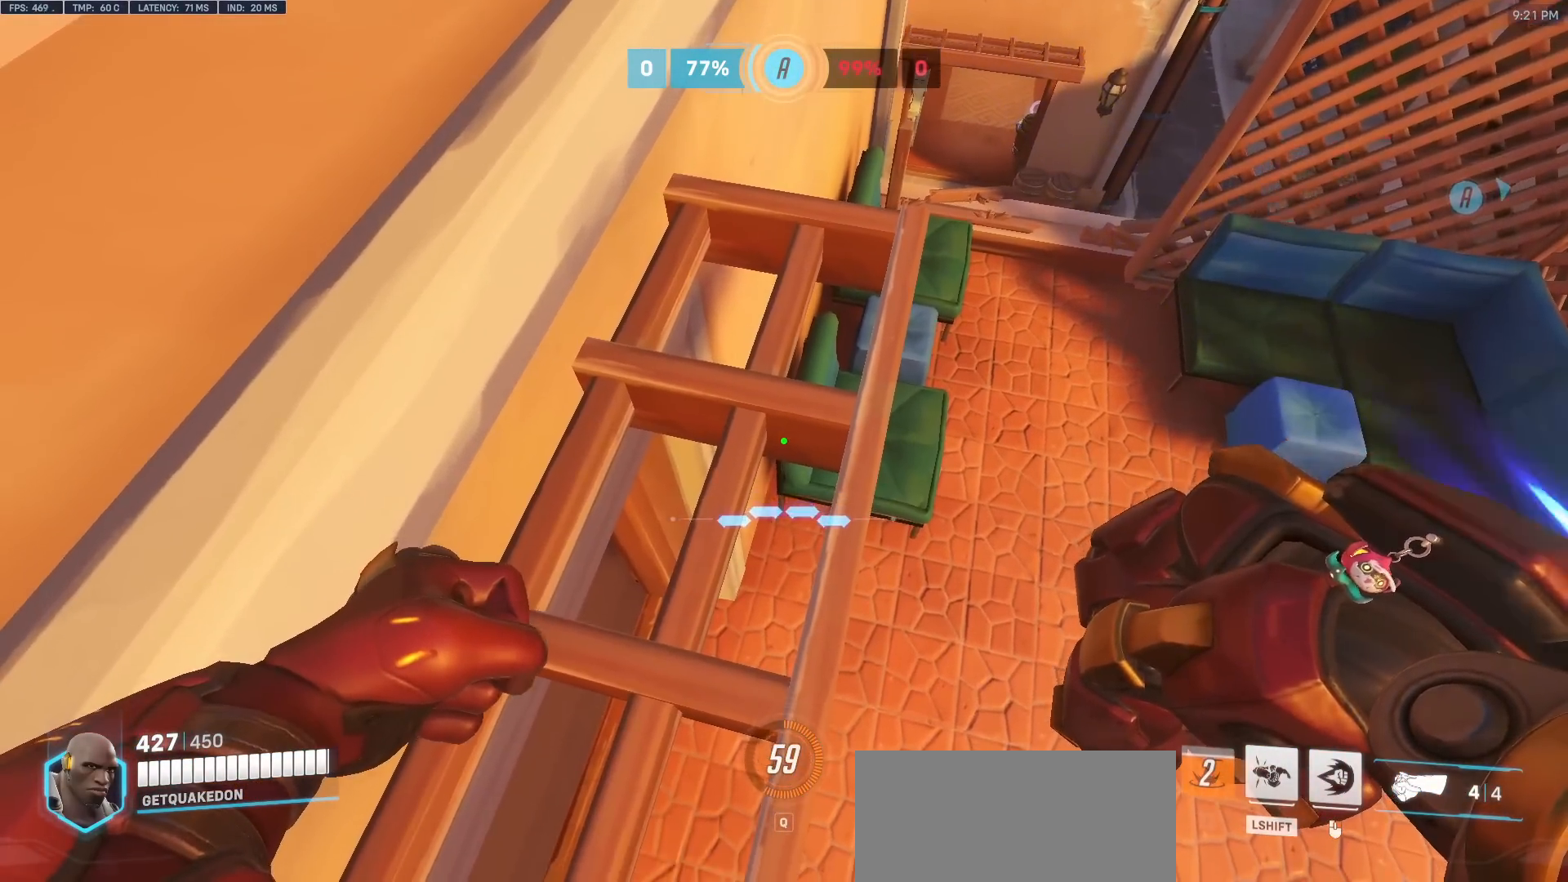
{"keys": ["ctrl"], "mouse": [], "events": []}
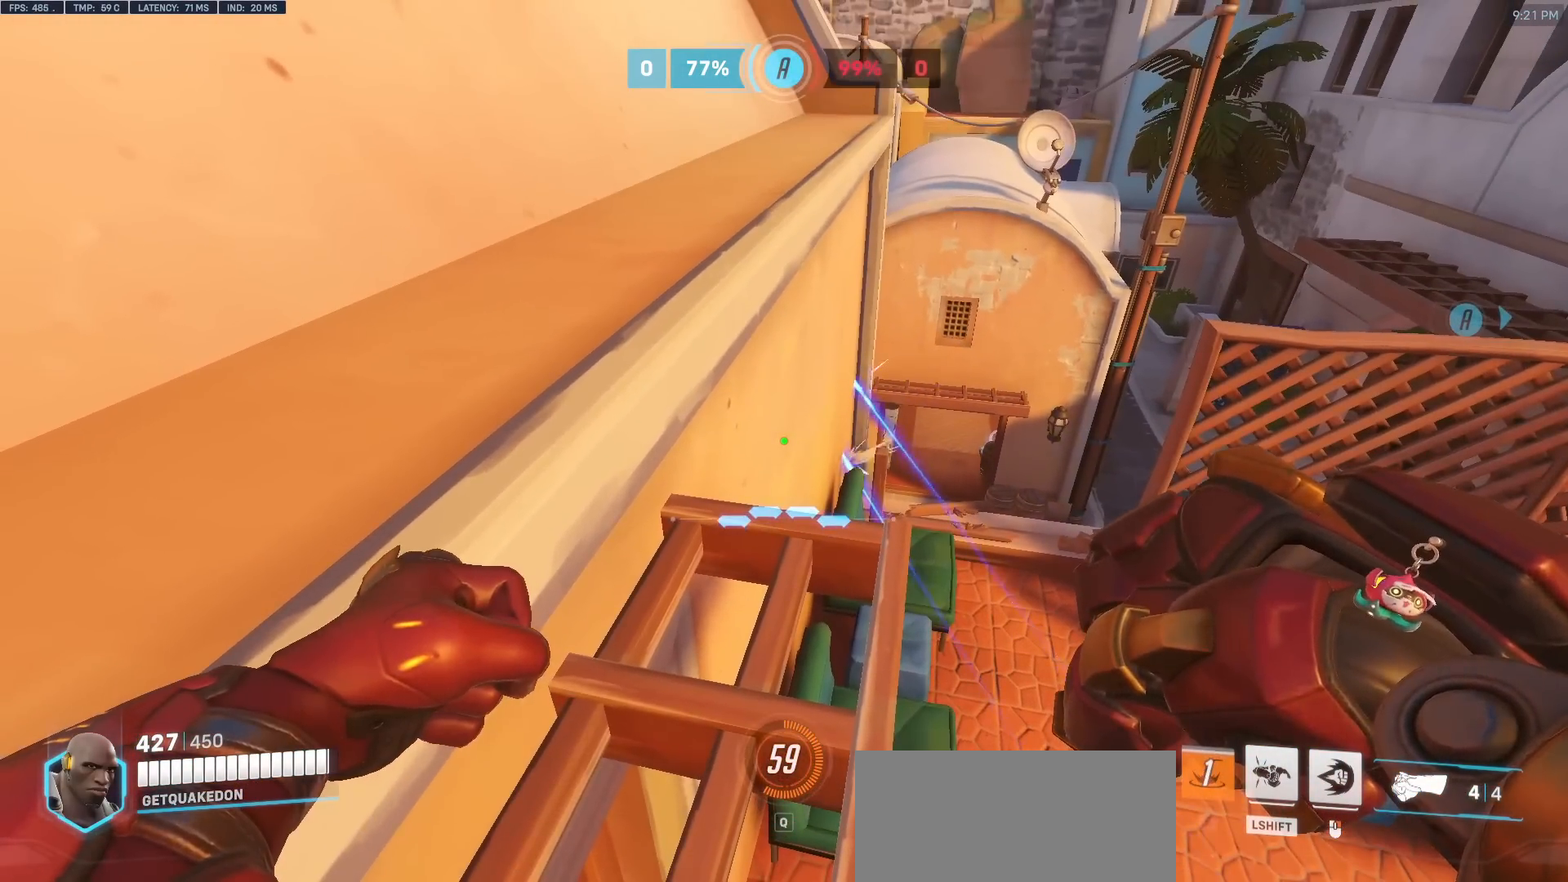
{"keys": ["ctrl"], "mouse": [], "events": []}
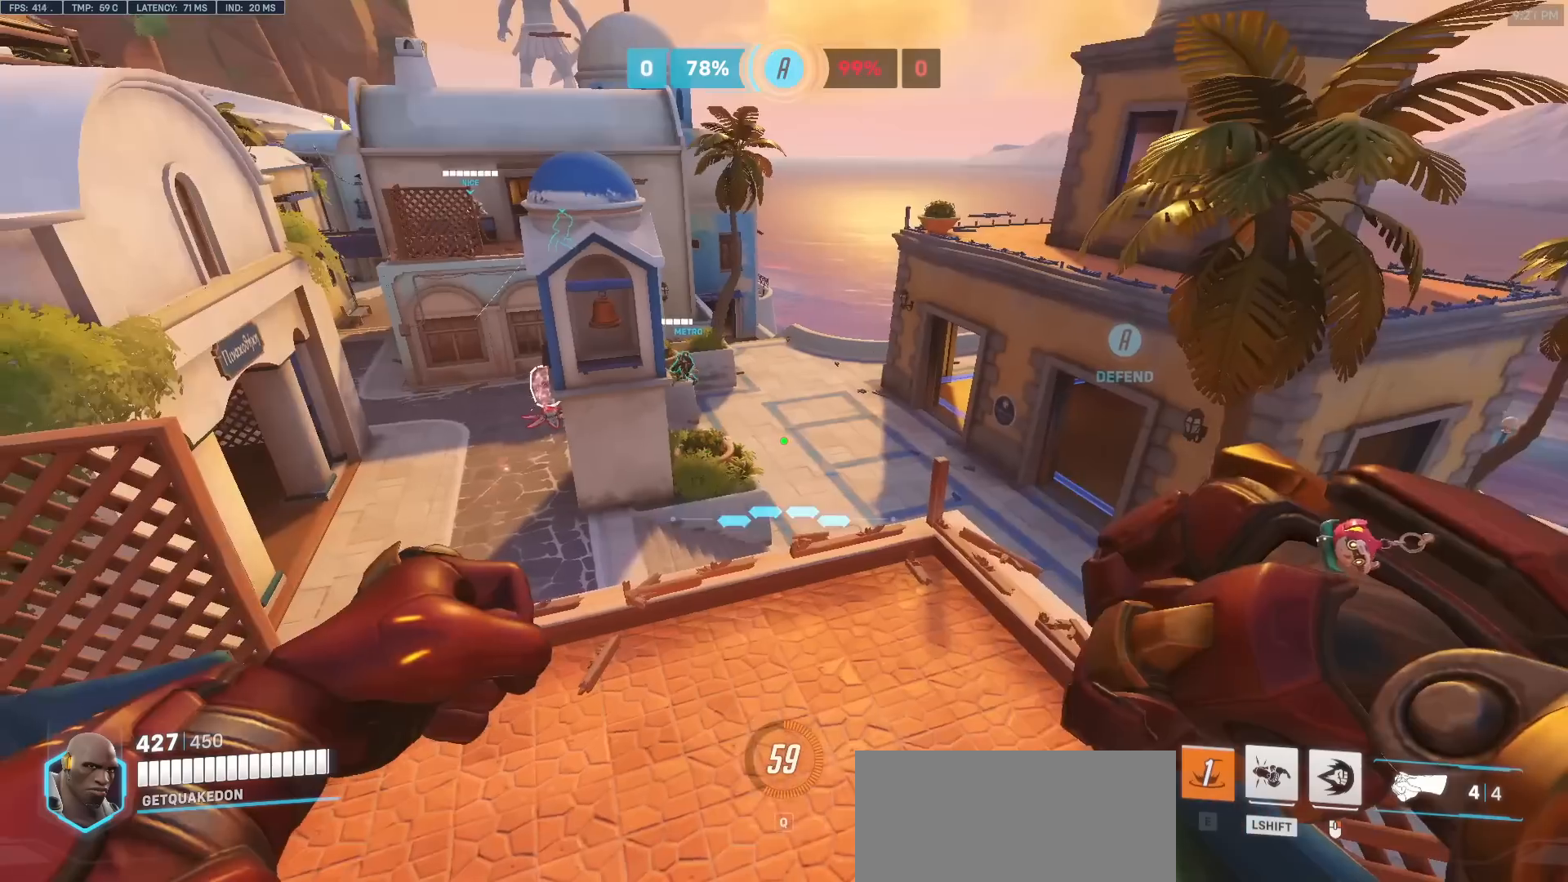
{"keys": ["ctrl"], "mouse": [], "events": []}
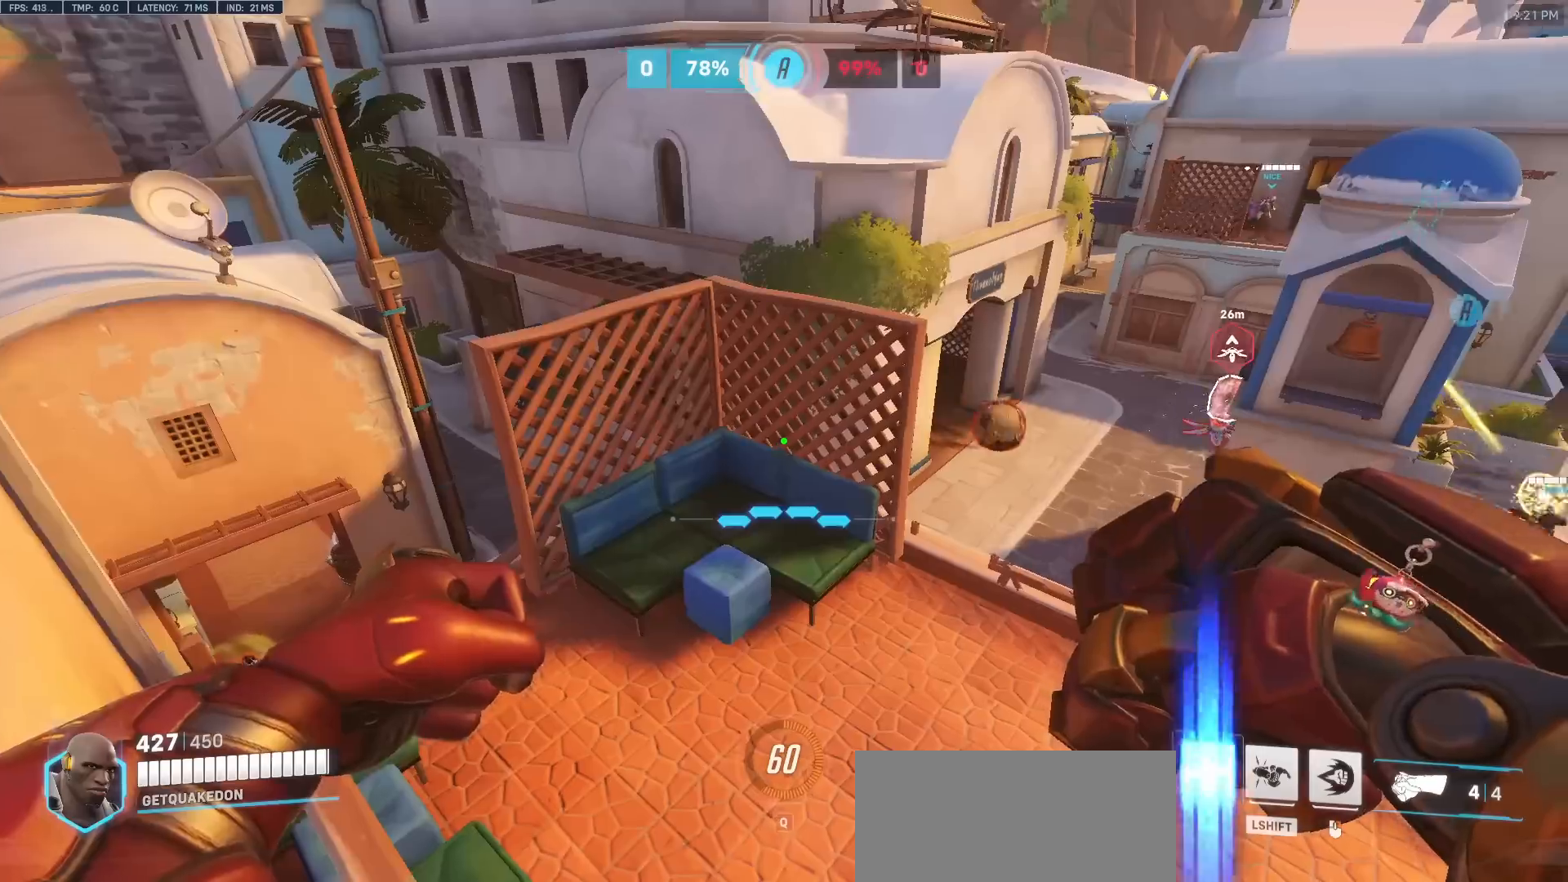
{"keys": ["ctrl"], "mouse": [], "events": []}
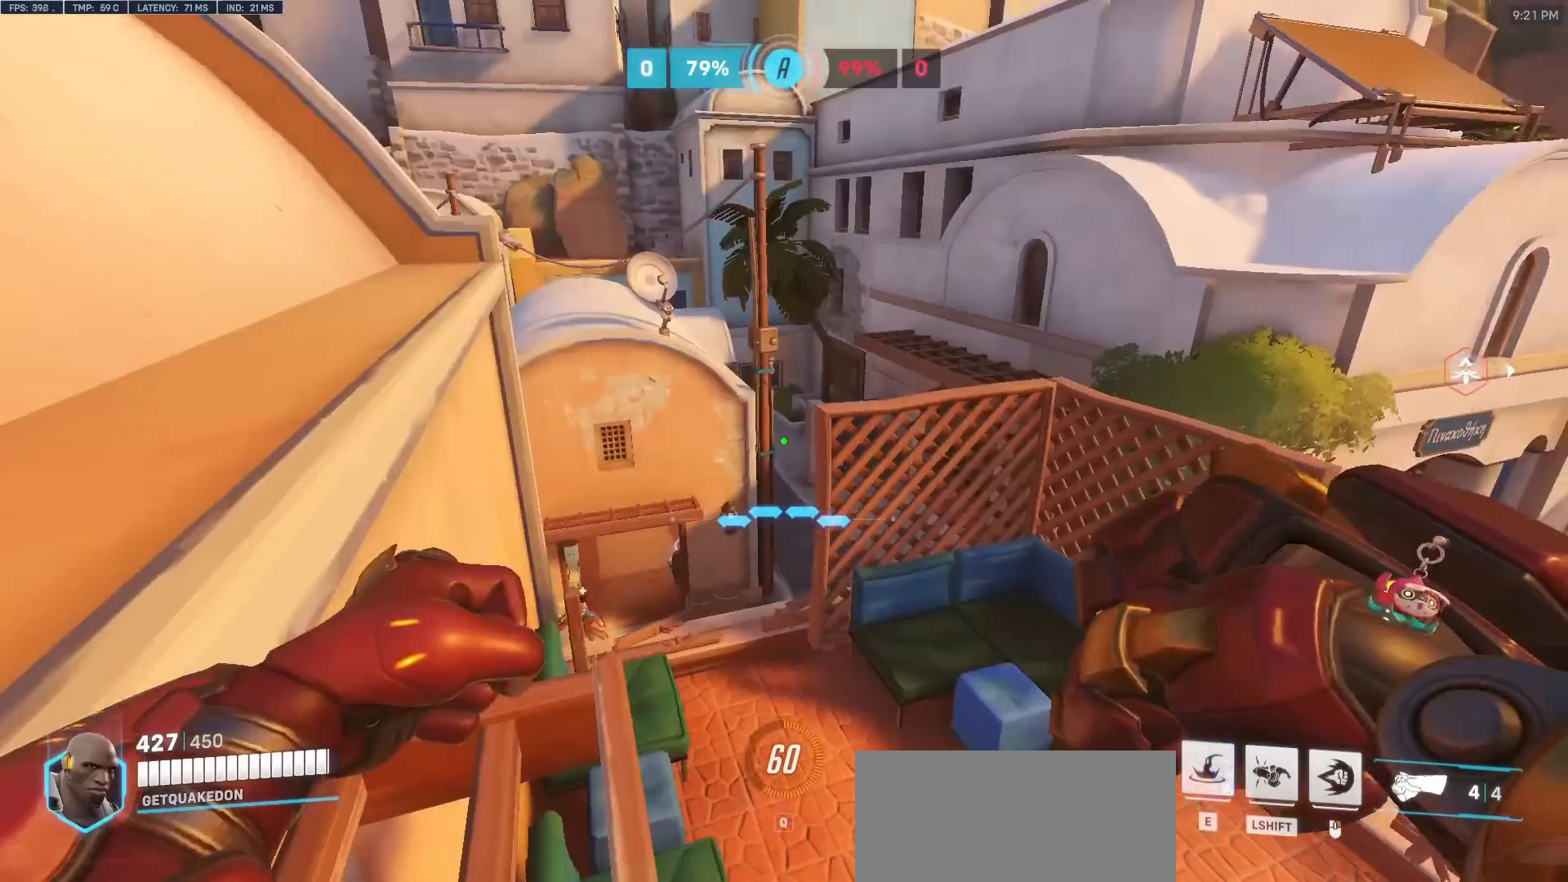
{"keys": ["ctrl"], "mouse": [], "events": []}
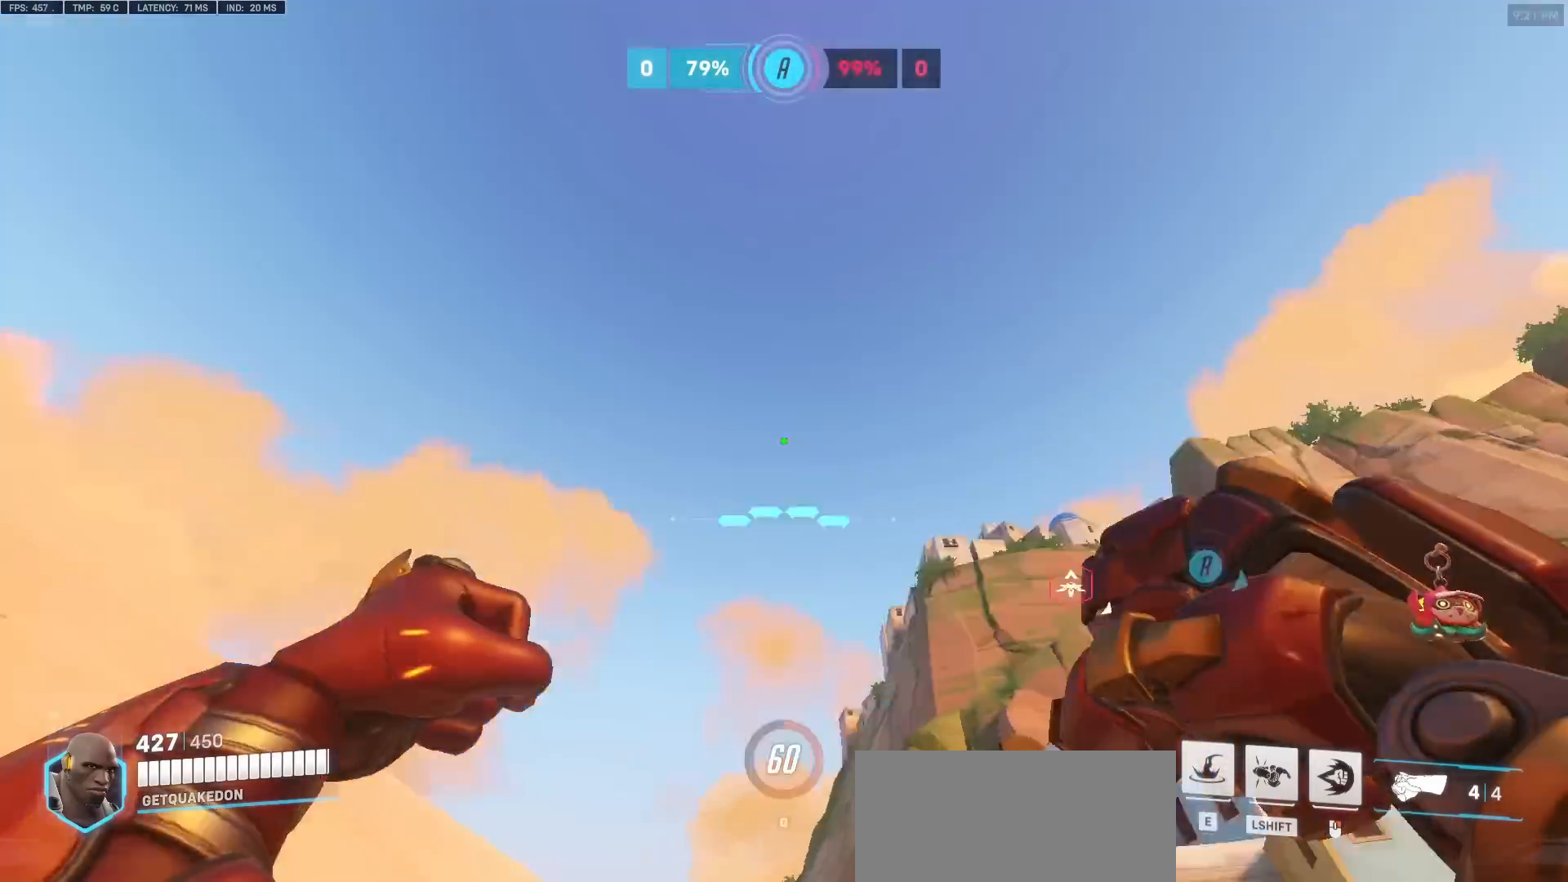
{"keys": ["ctrl", "w"], "mouse": [], "events": [[133, "e", "down"], [233, "e", "up"], [367, "e", "down"], [367, "w", "down"], [417, "e", "up"]]}
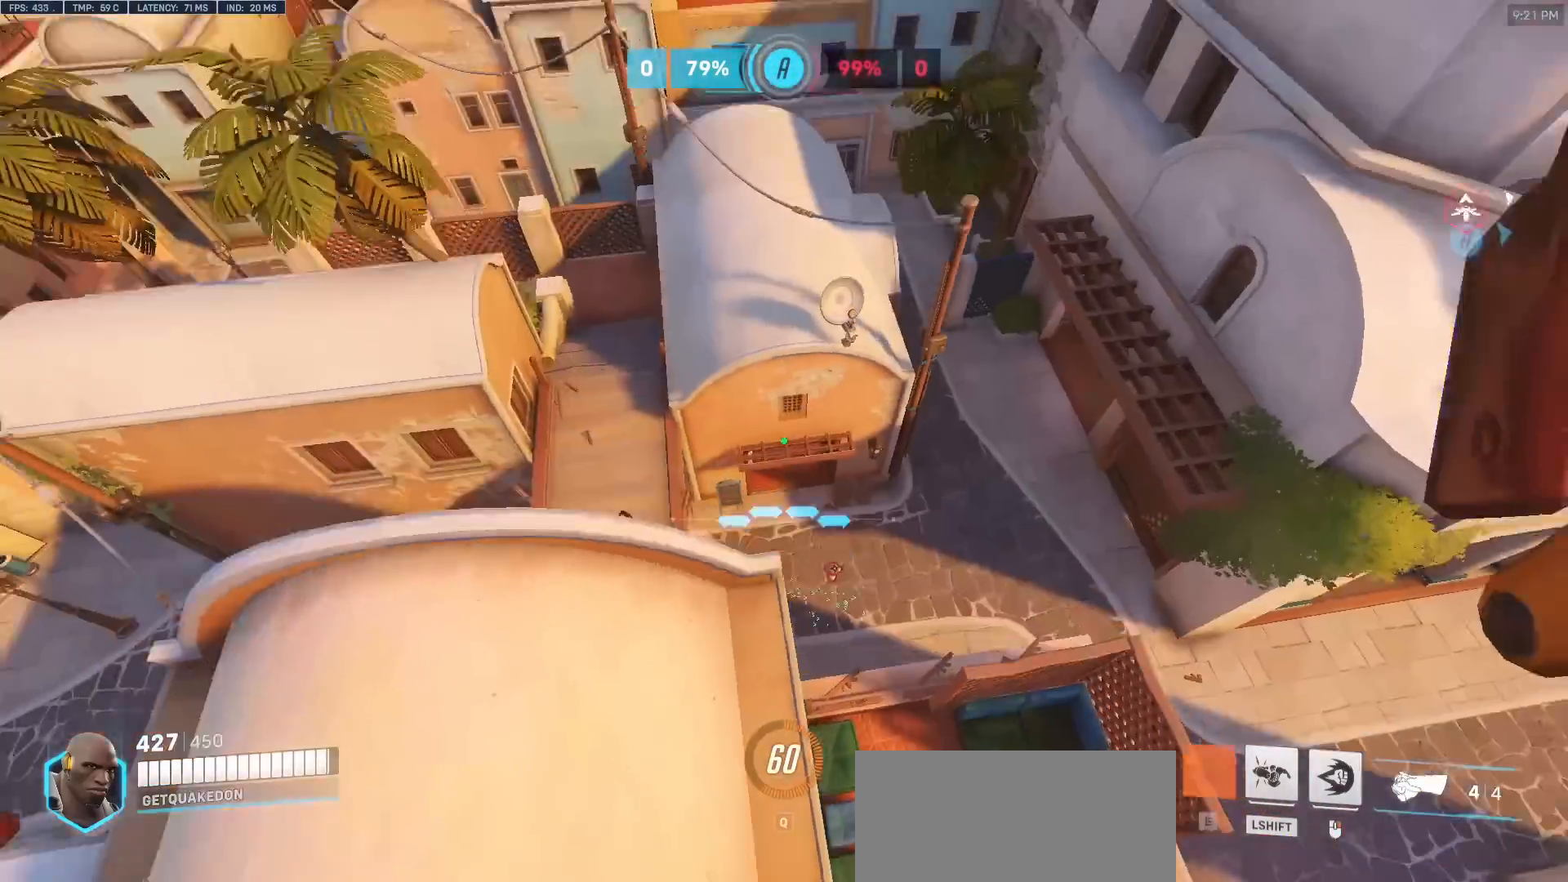
{"keys": [], "mouse": [], "events": [[17, "e", "down"], [117, "e", "up"], [250, "w", "up"], [333, "ctrl", "up"]]}
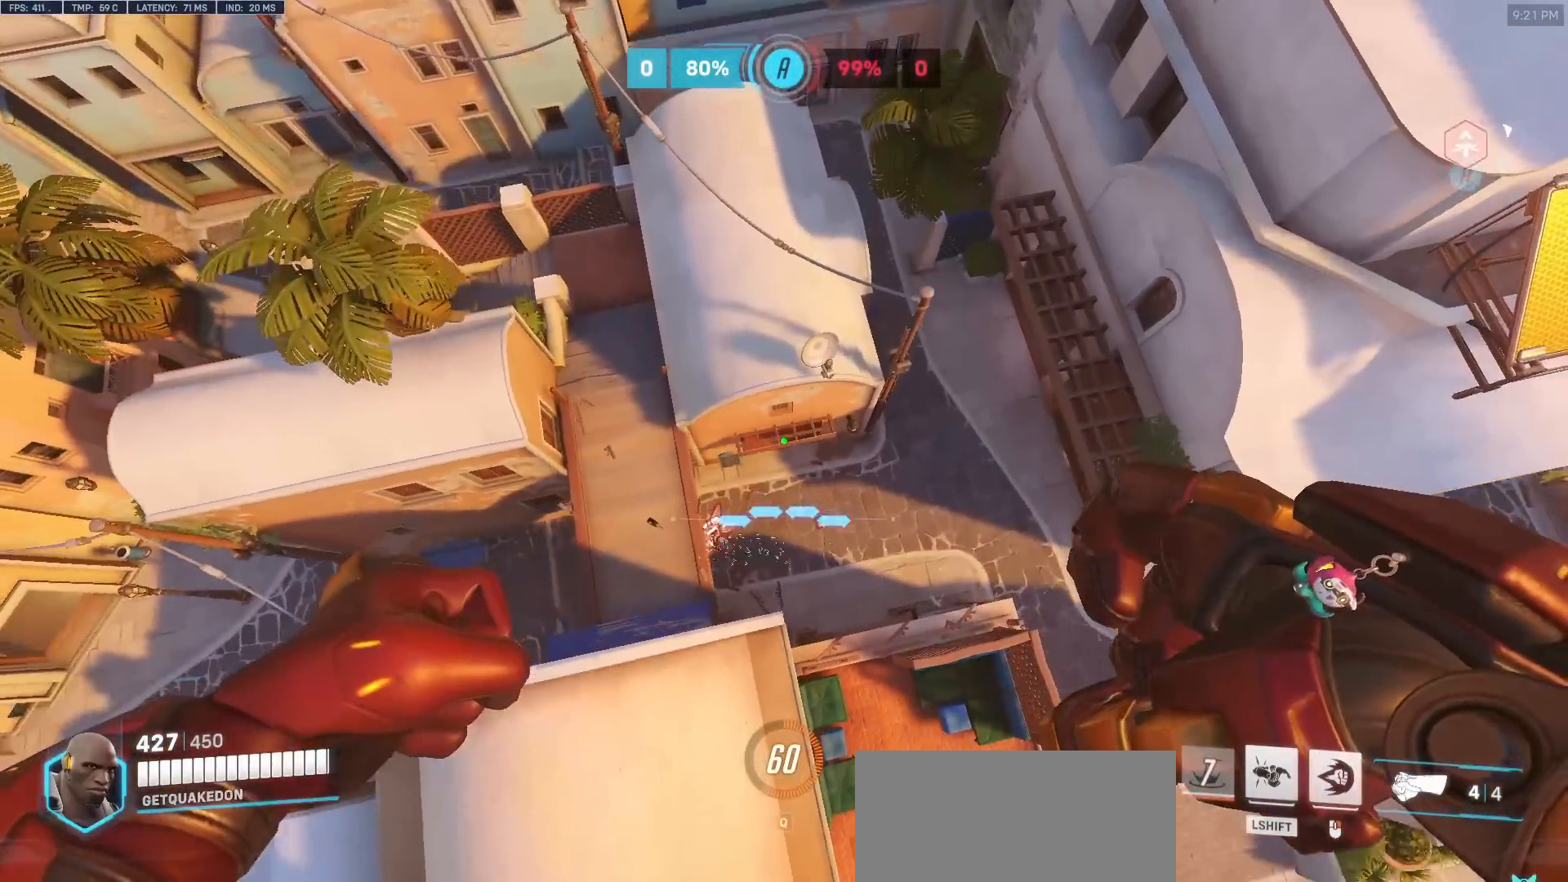
{"keys": [], "mouse": [], "events": [[217, "s", "down"], [350, "s", "up"]]}
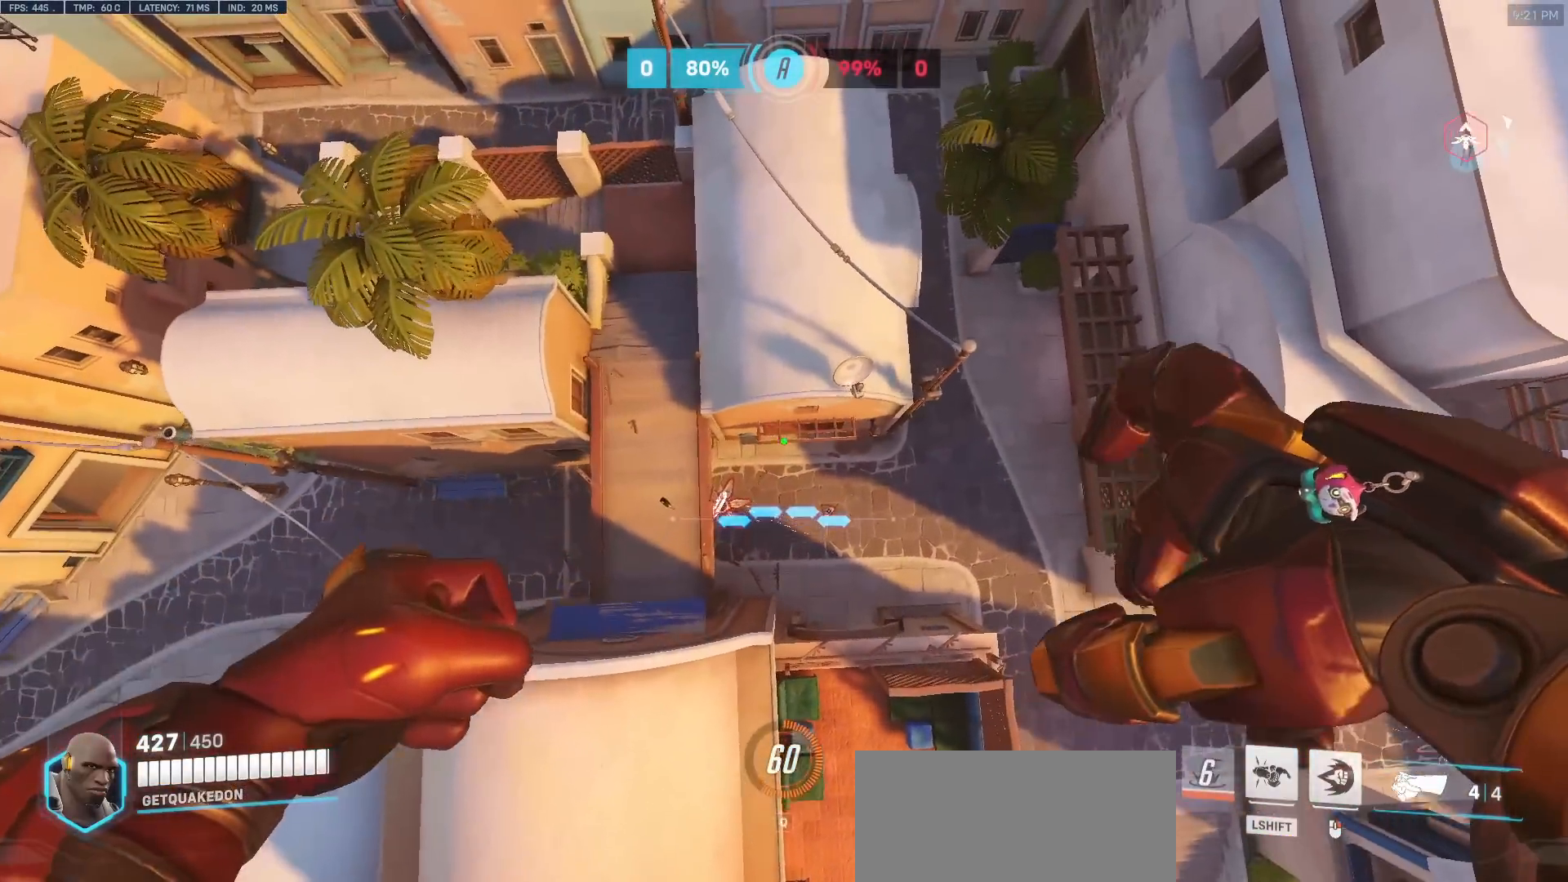
{"keys": ["d", "s"], "mouse": [], "events": [[100, "d", "down"], [183, "s", "down"]]}
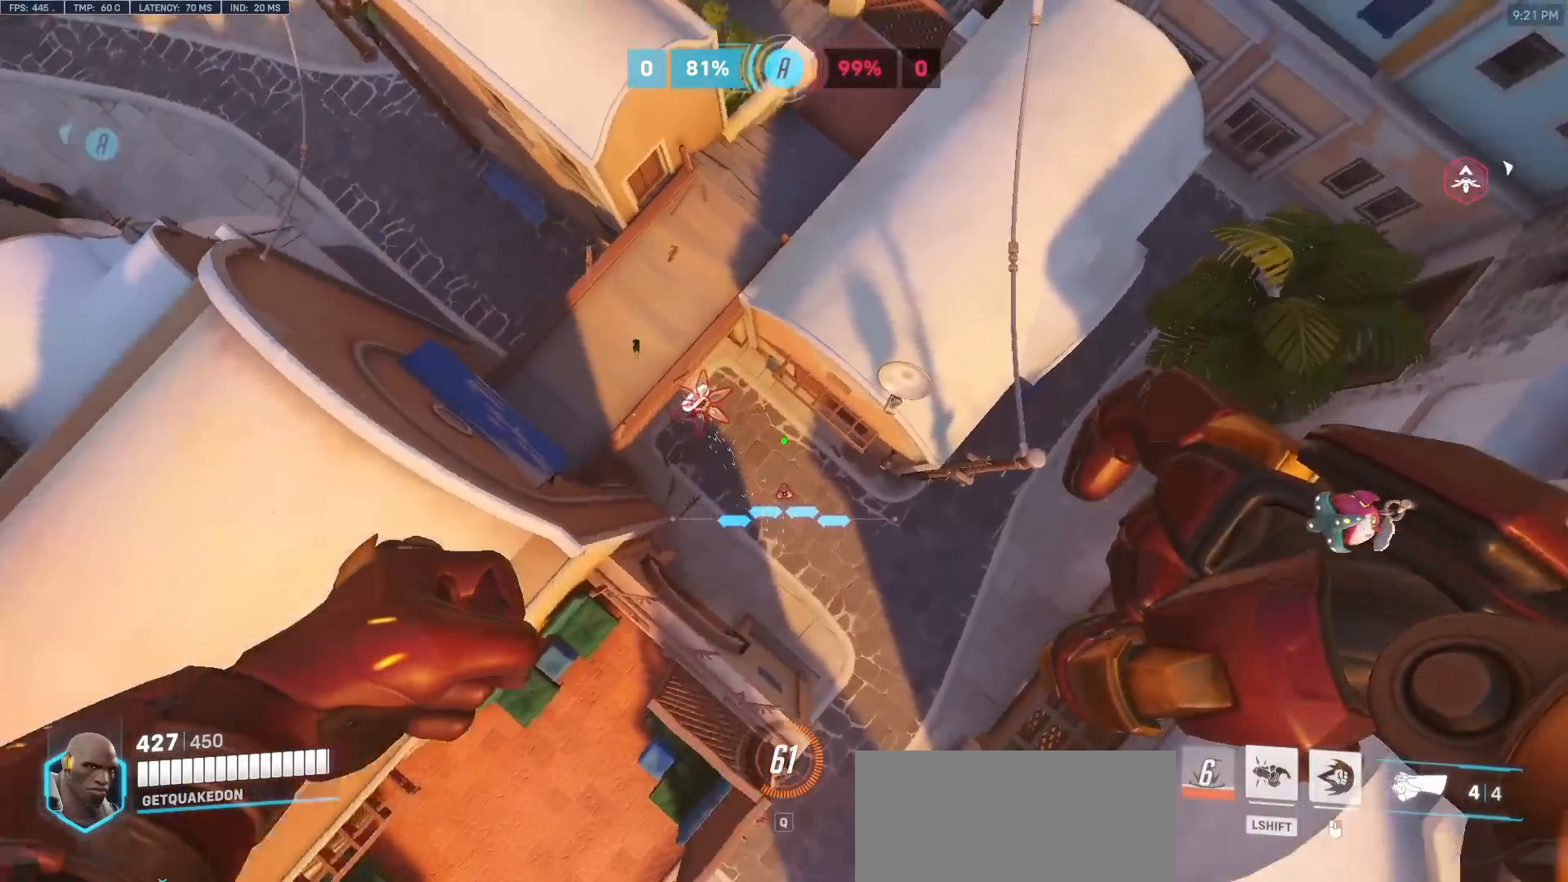
{"keys": ["d", "w"], "mouse": ["right"], "events": [[17, "d", "up"], [17, "mouse_right", "down"], [100, "s", "up"], [433, "d", "down"], [433, "w", "down"]]}
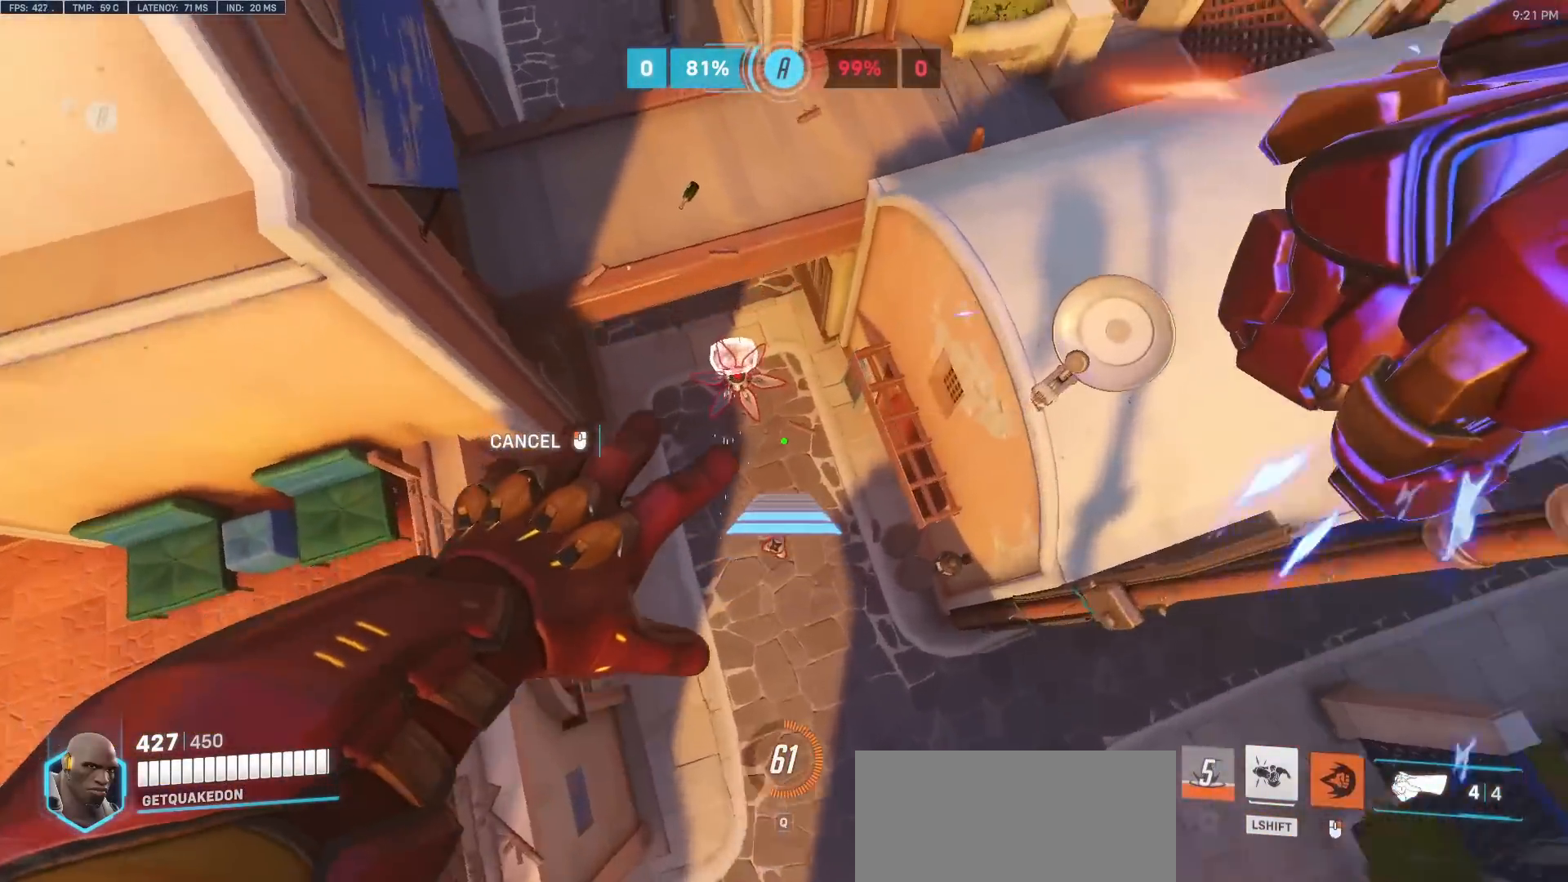
{"keys": ["d"], "mouse": ["right"], "events": [[83, "d", "up"], [117, "w", "up"], [450, "d", "down"]]}
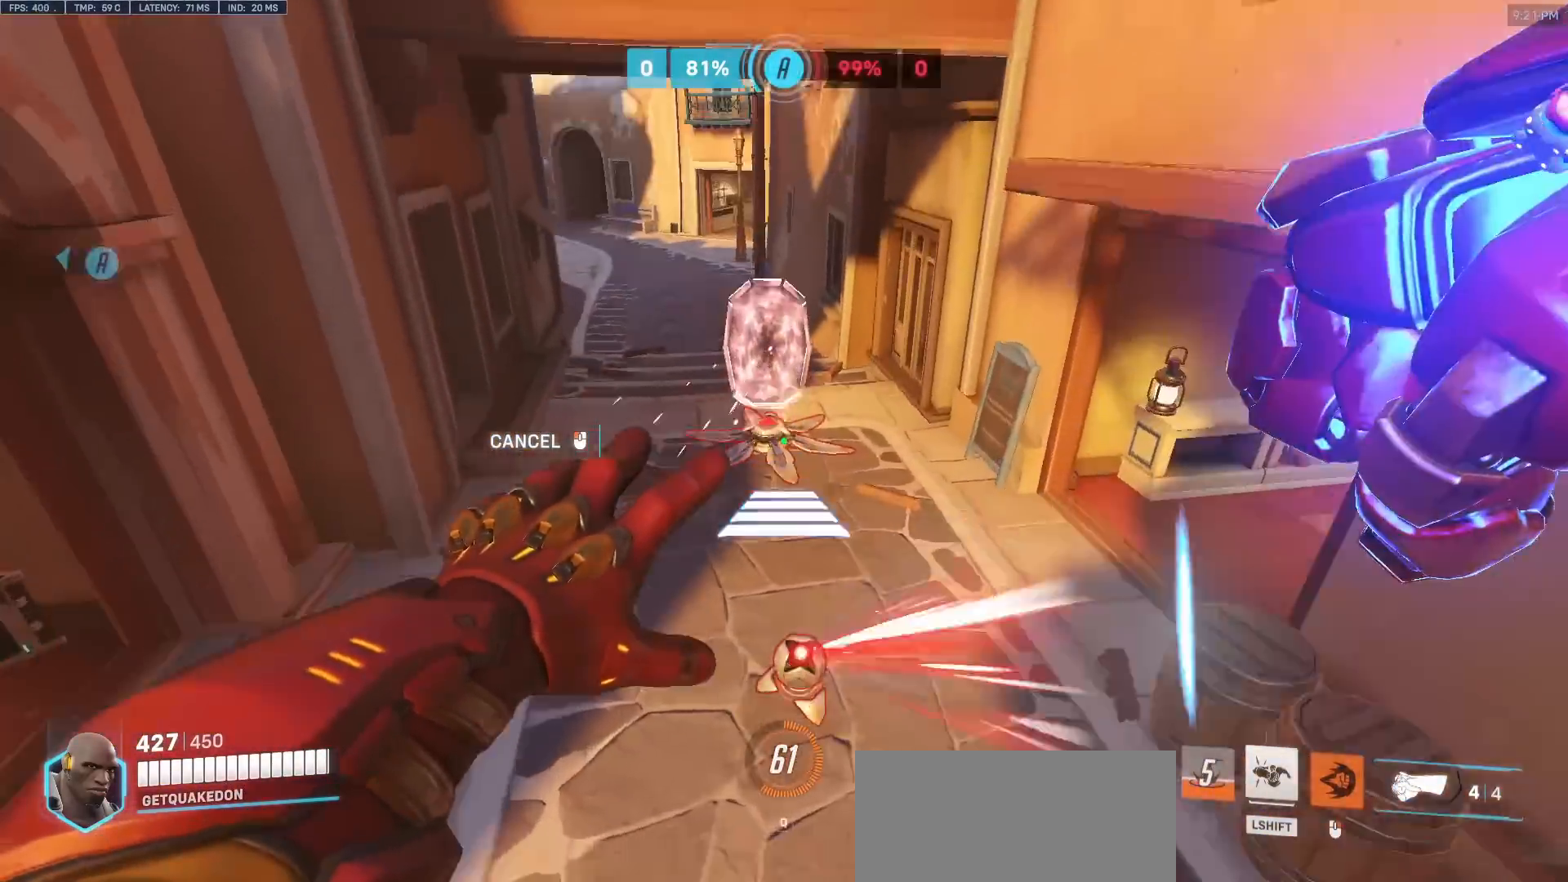
{"keys": ["w"], "mouse": ["right"], "events": [[50, "w", "down"], [100, "d", "up"]]}
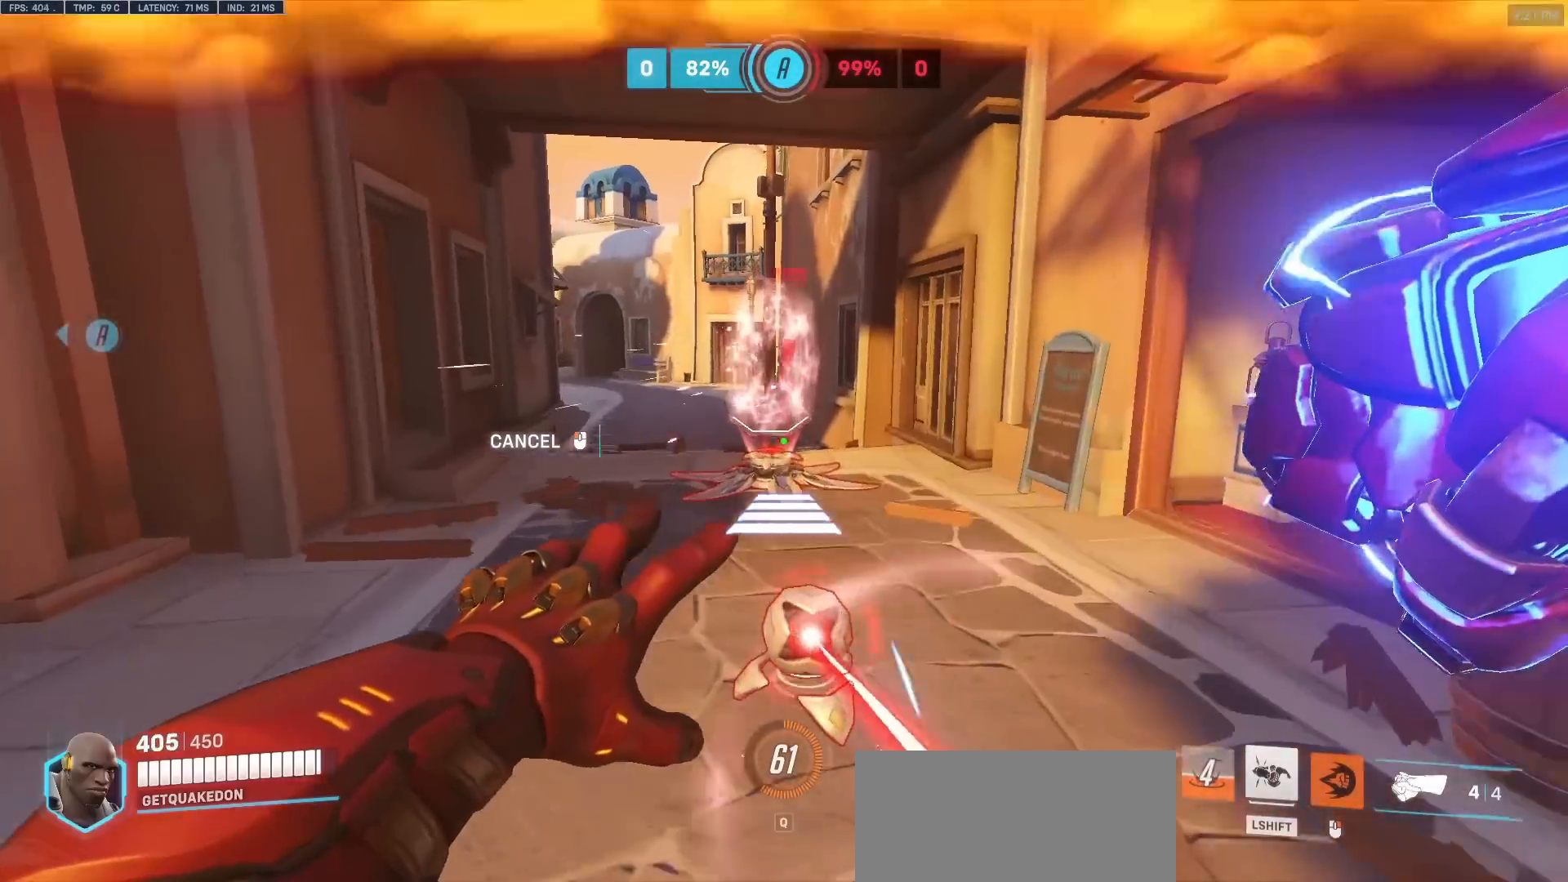
{"keys": [], "mouse": [], "events": [[150, "w", "up"], [350, "mouse_left", "down"], [433, "mouse_left", "up"], [483, "mouse_right", "up"]]}
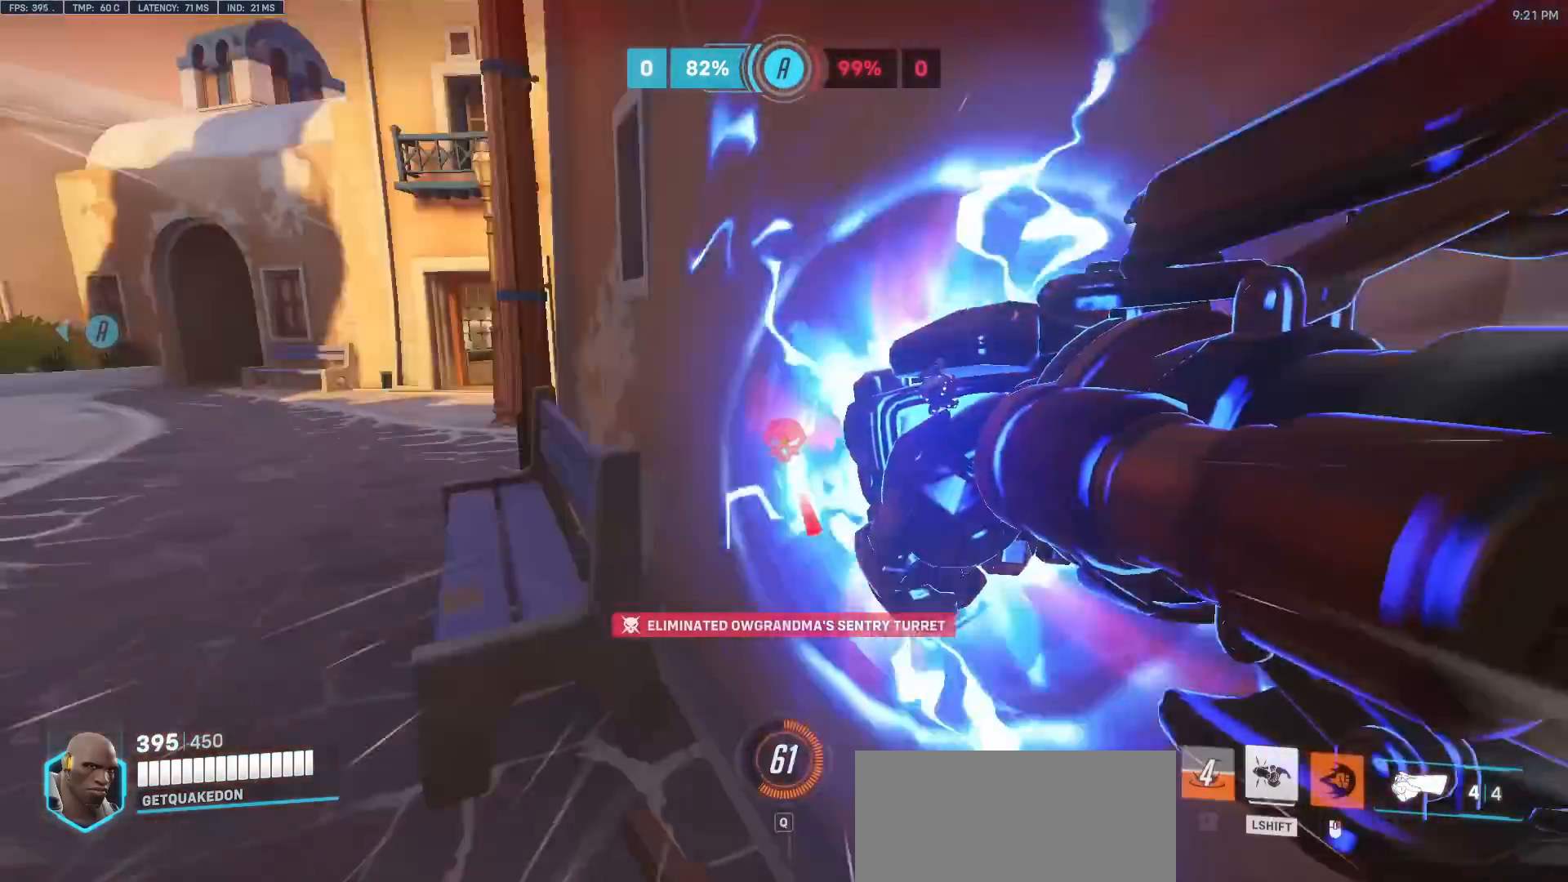
{"keys": ["w"], "mouse": [], "events": [[33, "d", "down"], [117, "w", "down"], [400, "d", "up"]]}
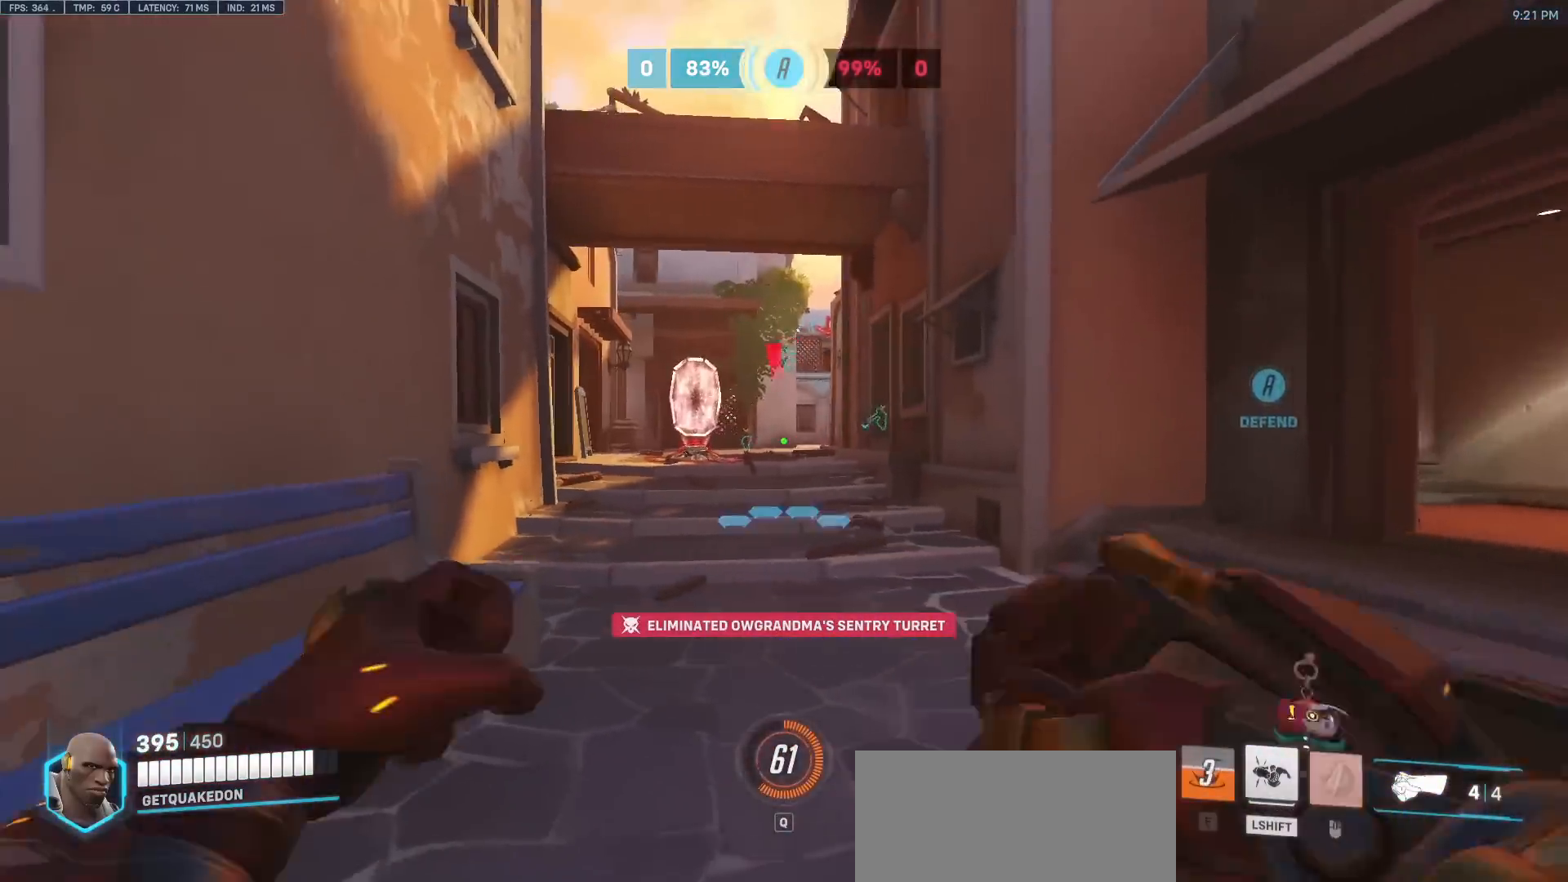
{"keys": ["w"], "mouse": ["left"], "events": [[333, "d", "down"], [367, "d", "up"], [467, "mouse_left", "down"]]}
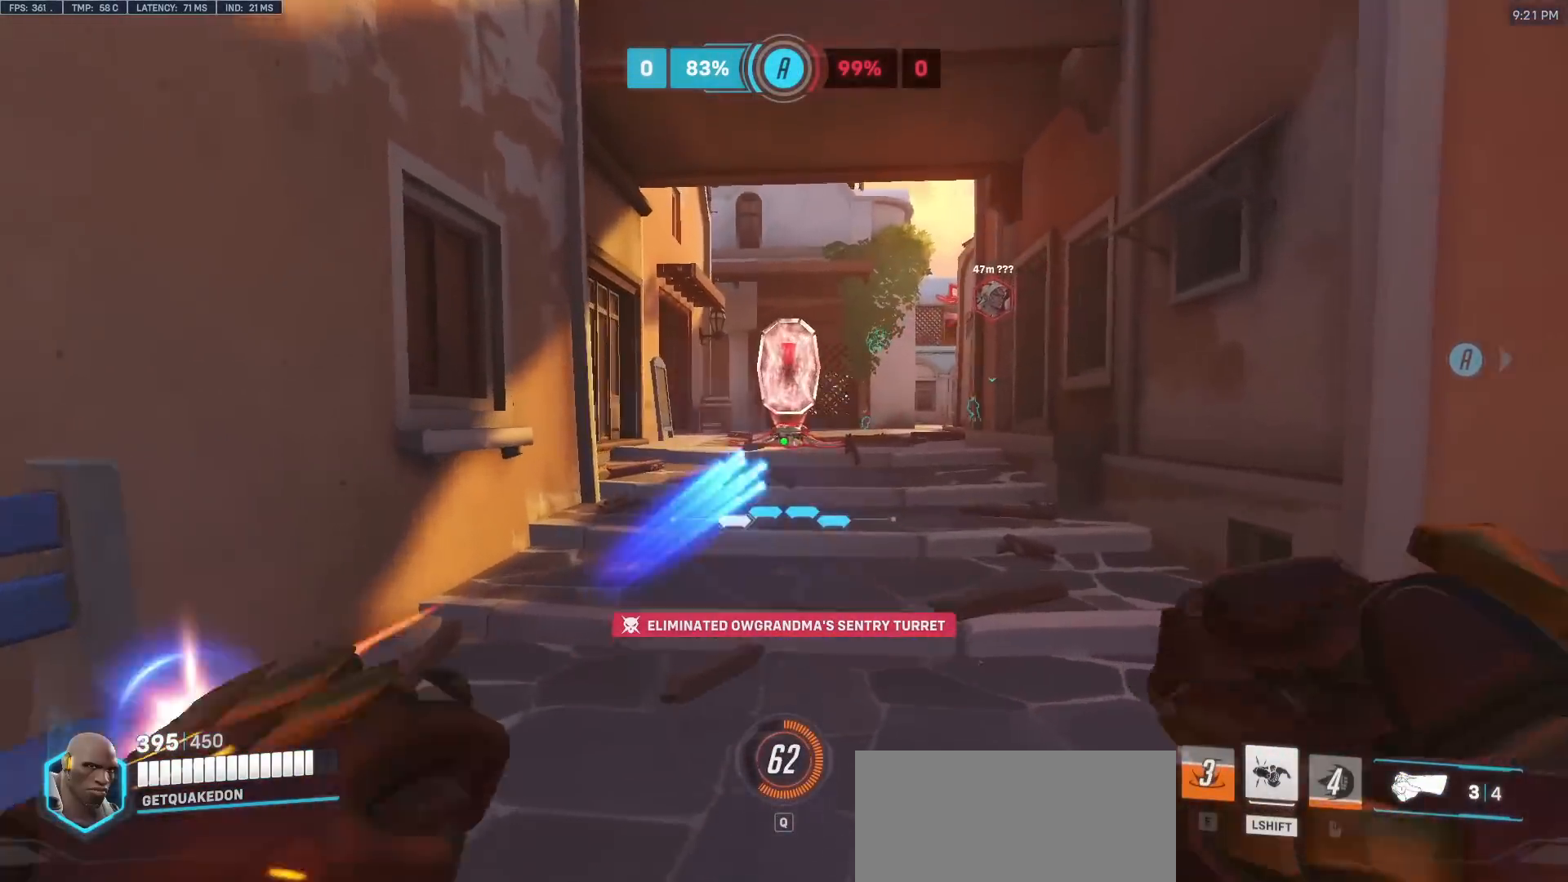
{"keys": ["w"], "mouse": [], "events": [[150, "mouse_left", "up"], [300, "mouse_left", "down"], [383, "mouse_left", "up"]]}
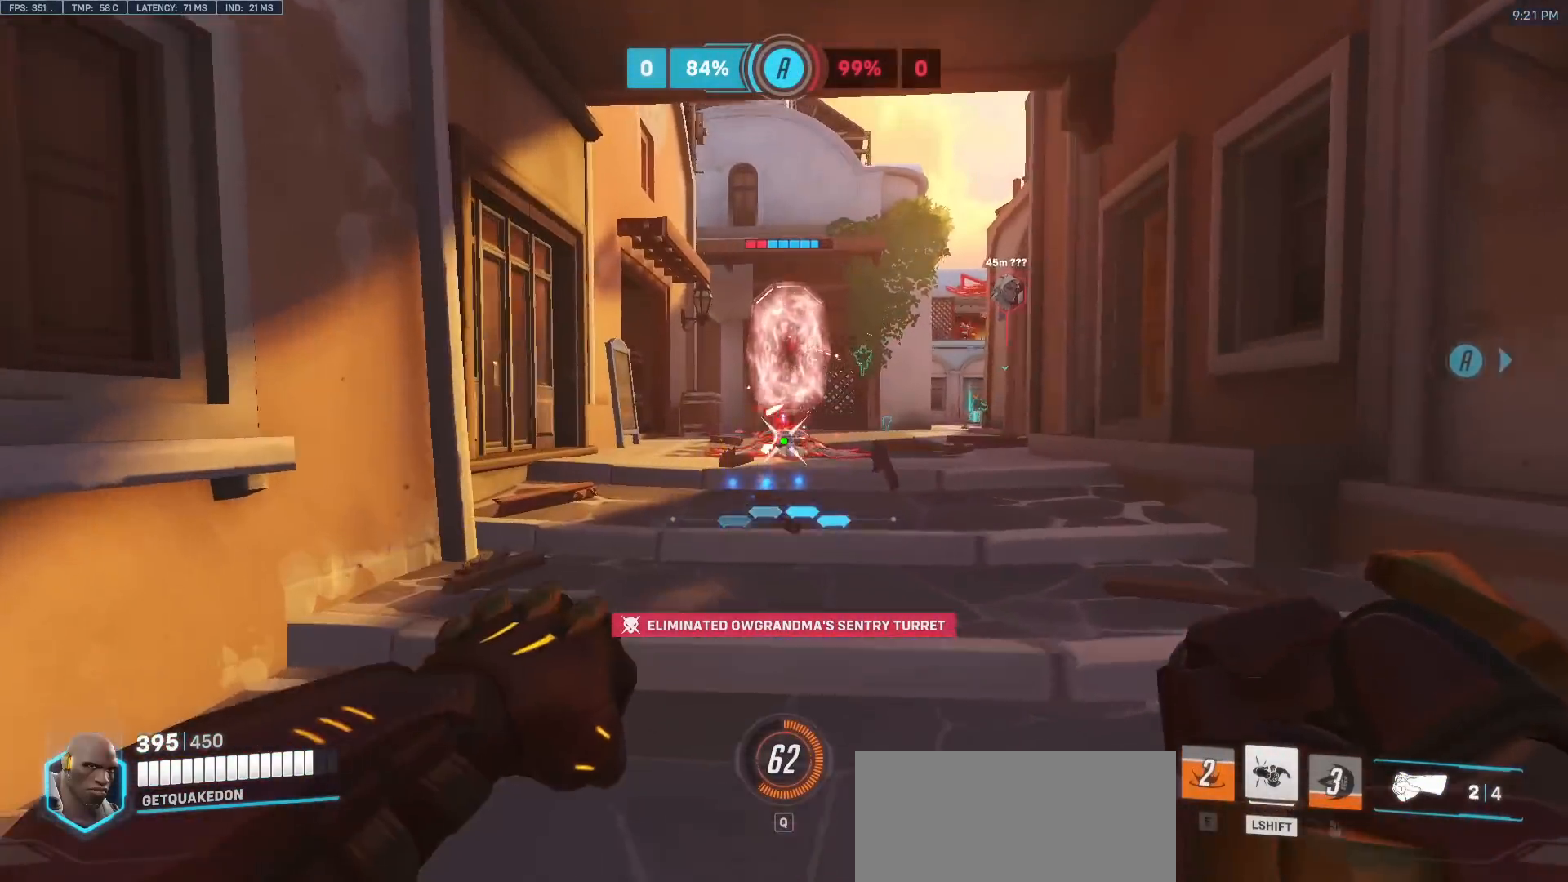
{"keys": ["w"], "mouse": ["left"], "events": [[83, "mouse_left", "down"], [267, "mouse_left", "up"], [400, "mouse_left", "down"]]}
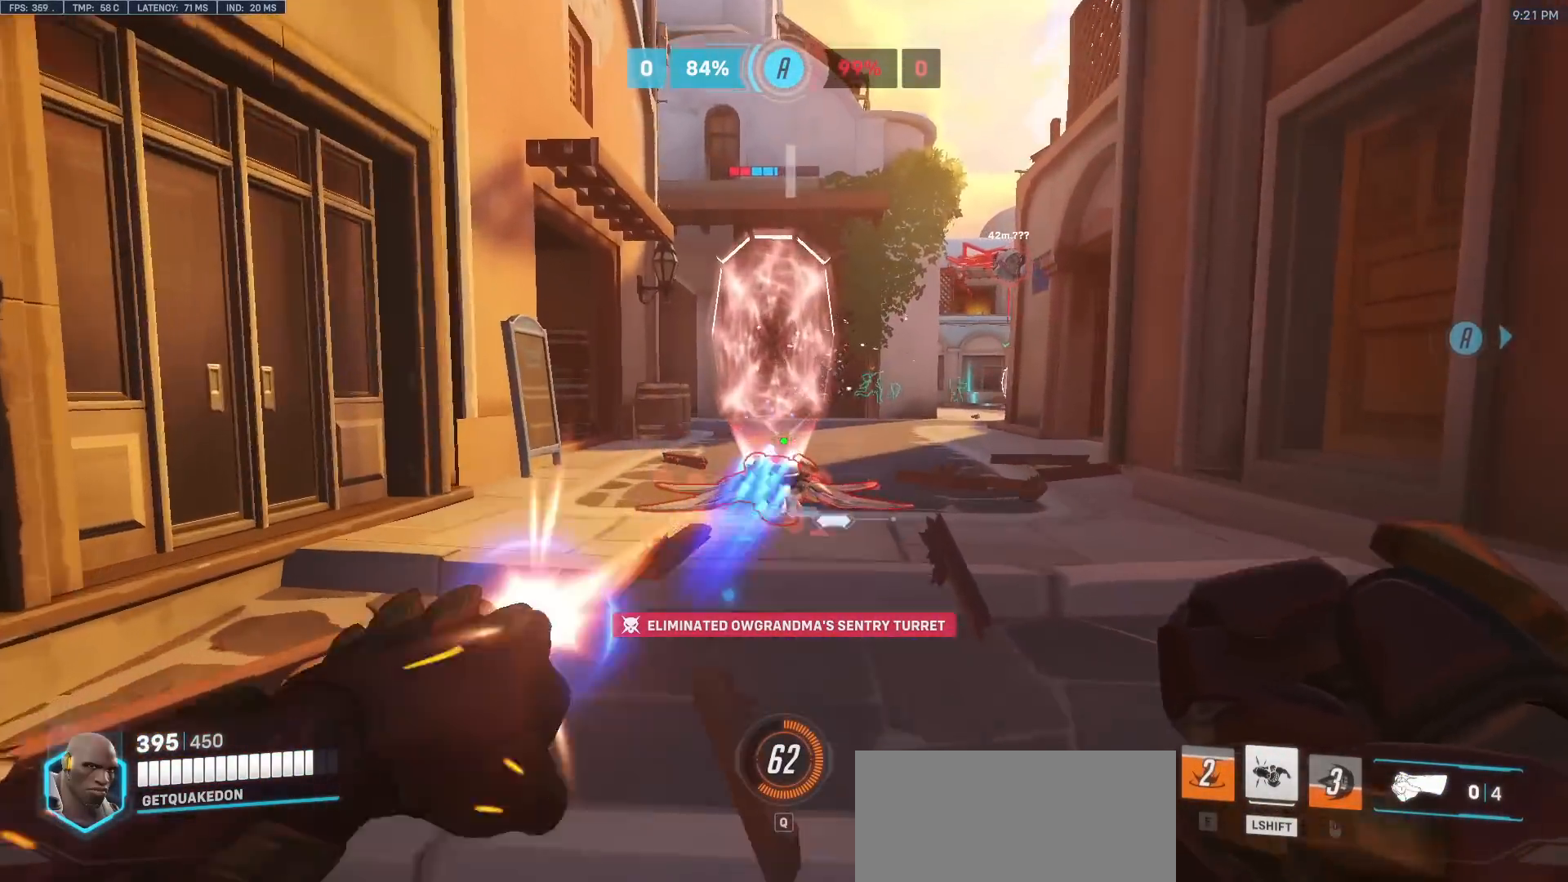
{"keys": ["melee", "w"], "mouse": [], "events": [[100, "mouse_left", "up"], [467, "melee", "down"]]}
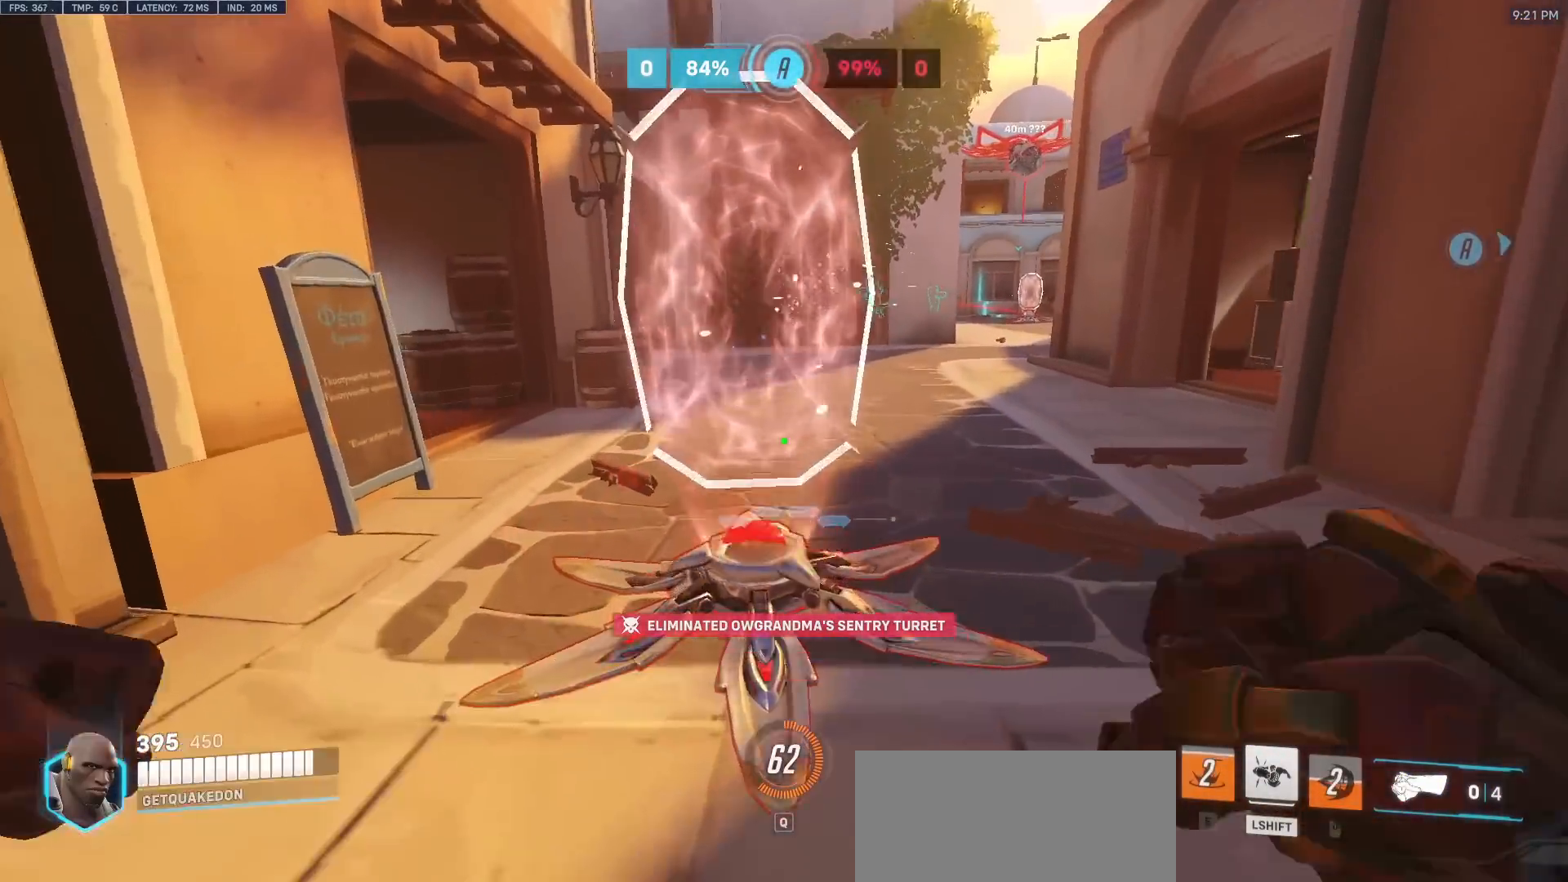
{"keys": ["a"], "mouse": [], "events": [[100, "melee", "up"], [150, "a", "down"], [383, "w", "up"]]}
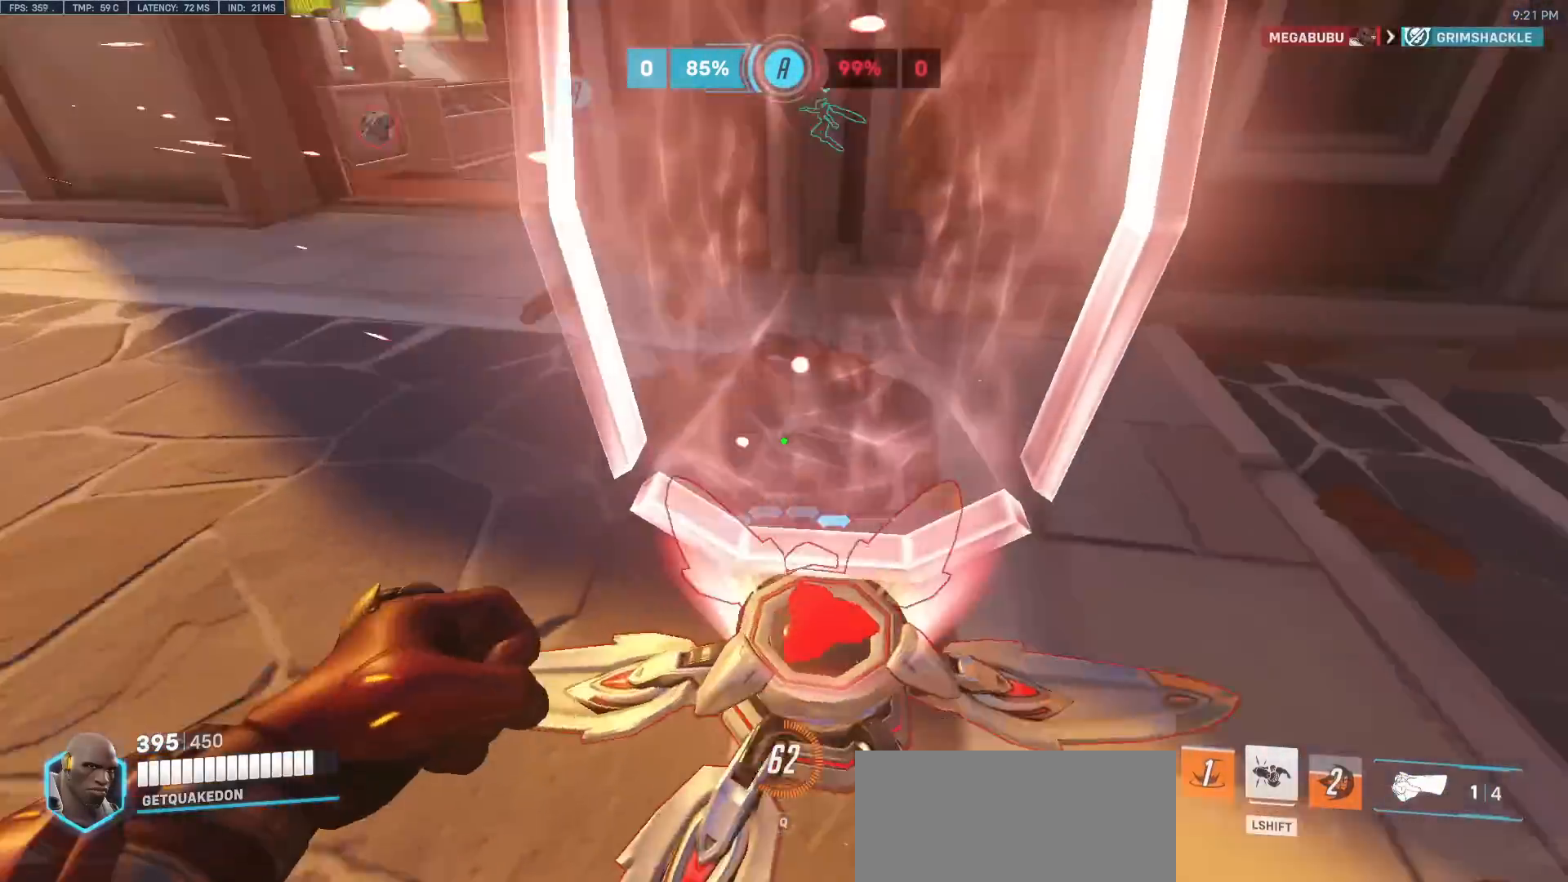
{"keys": ["w"], "mouse": [], "events": [[83, "mouse_left", "down"], [167, "mouse_left", "up"], [217, "w", "down"], [317, "a", "up"]]}
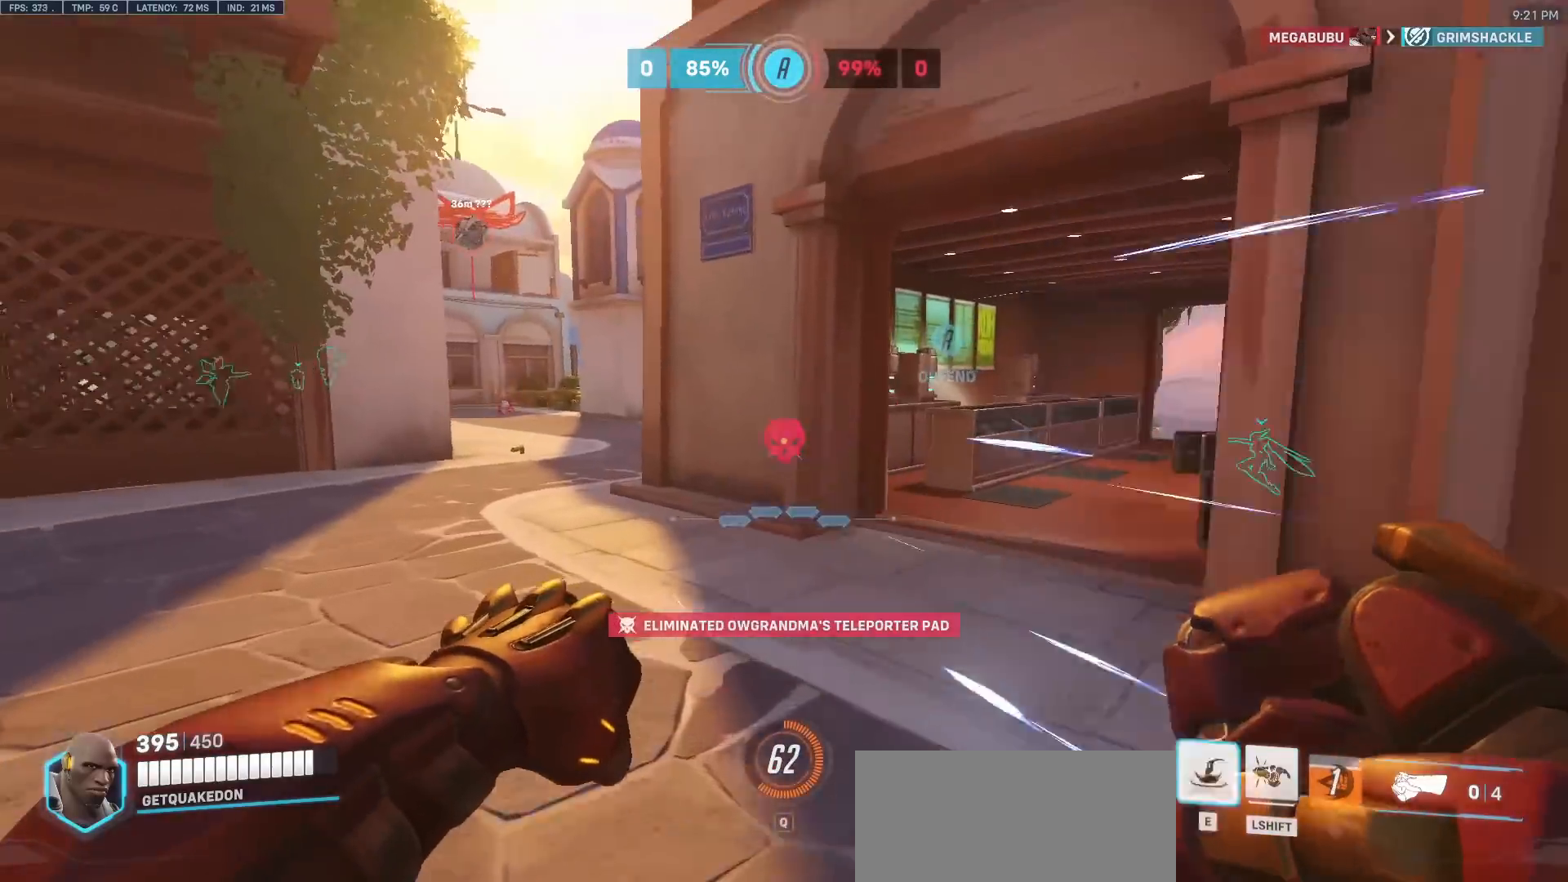
{"keys": ["w"], "mouse": [], "events": []}
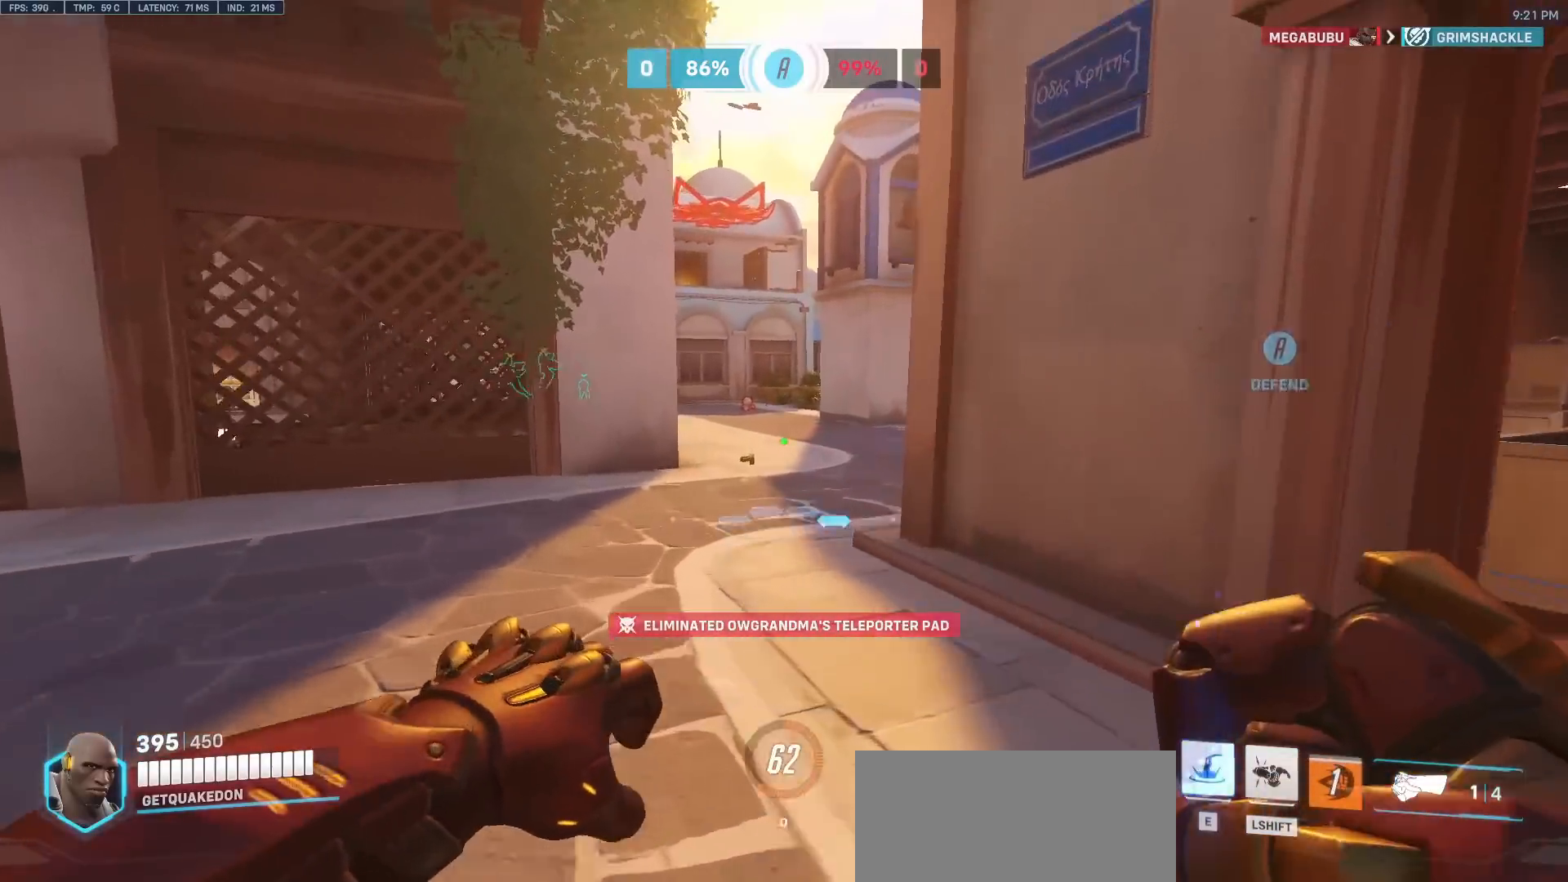
{"keys": ["a", "w"], "mouse": [], "events": [[100, "space", "down"], [150, "mouse_left", "down"], [150, "space", "up"], [300, "a", "down"], [300, "mouse_left", "up"]]}
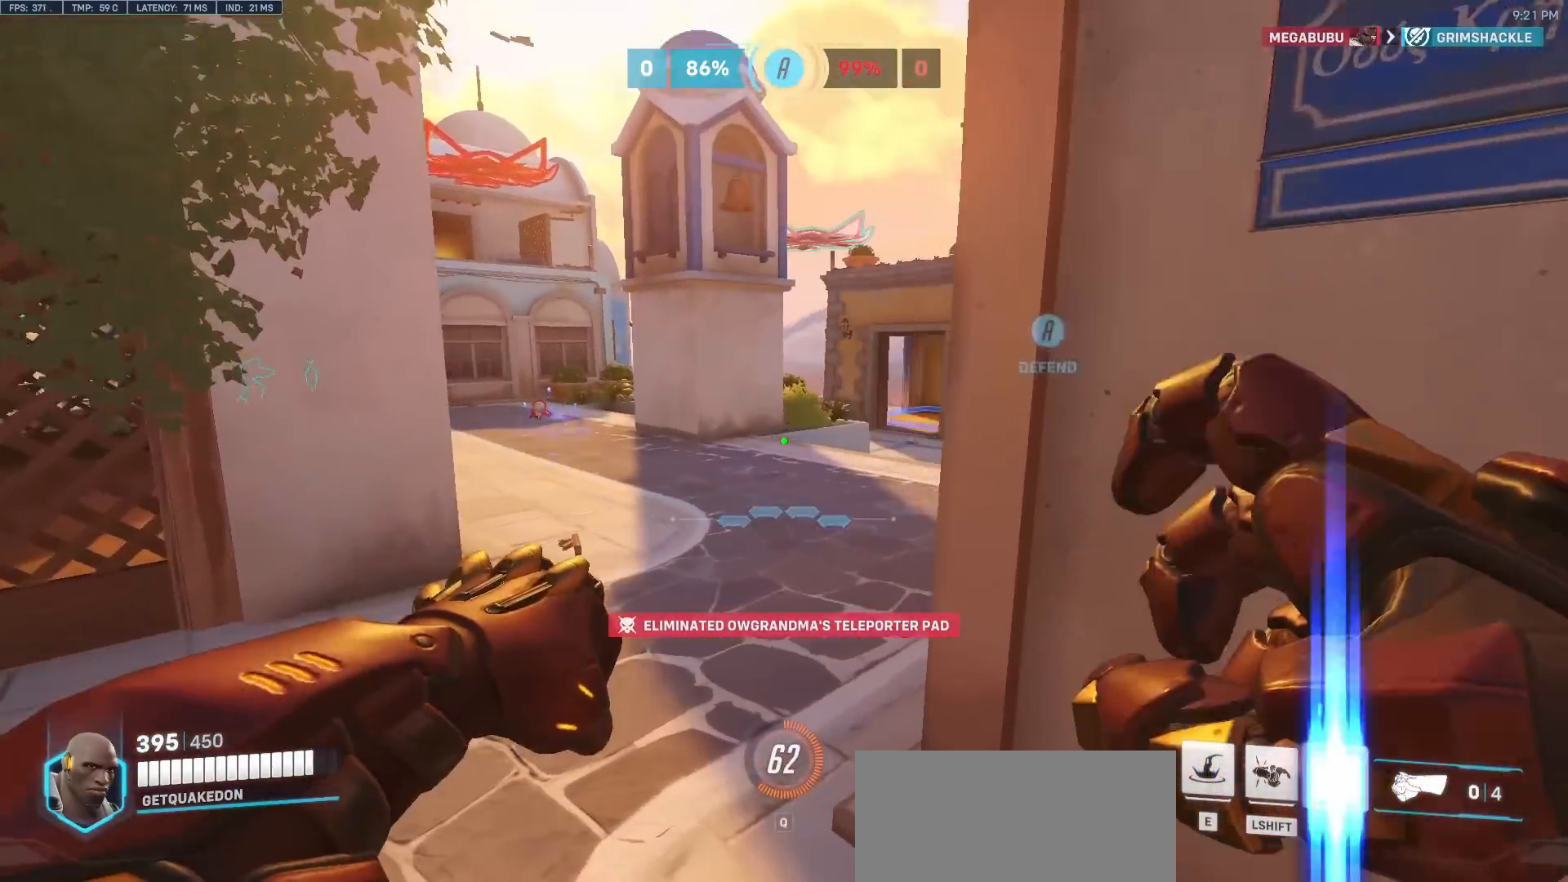
{"keys": ["w"], "mouse": [], "events": [[167, "a", "up"]]}
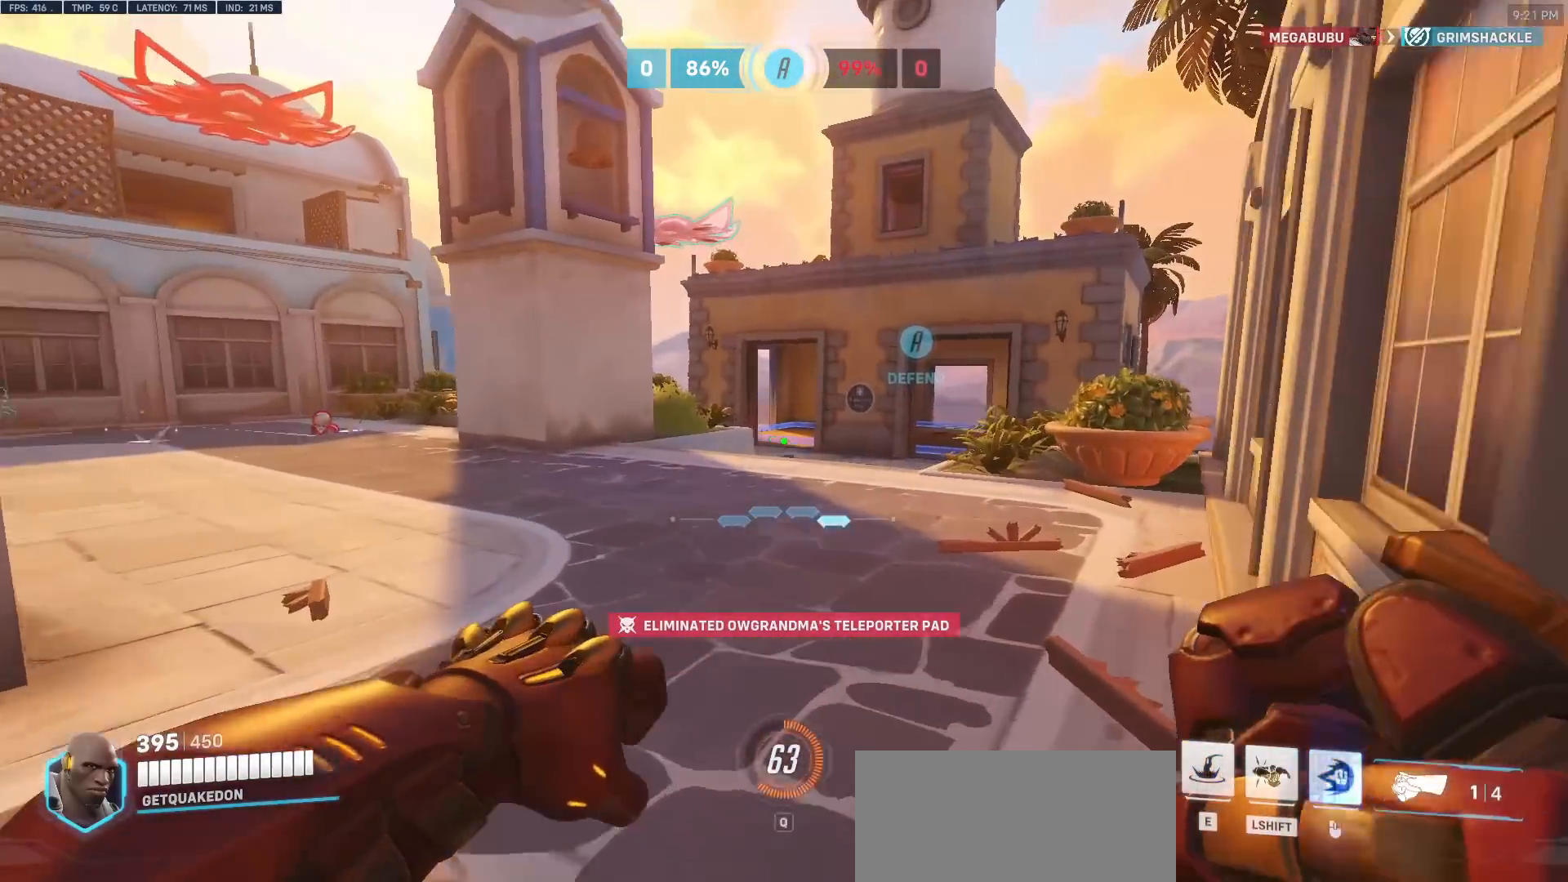
{"keys": ["d", "w"], "mouse": [], "events": [[133, "e", "down"], [183, "e", "up"], [417, "d", "down"]]}
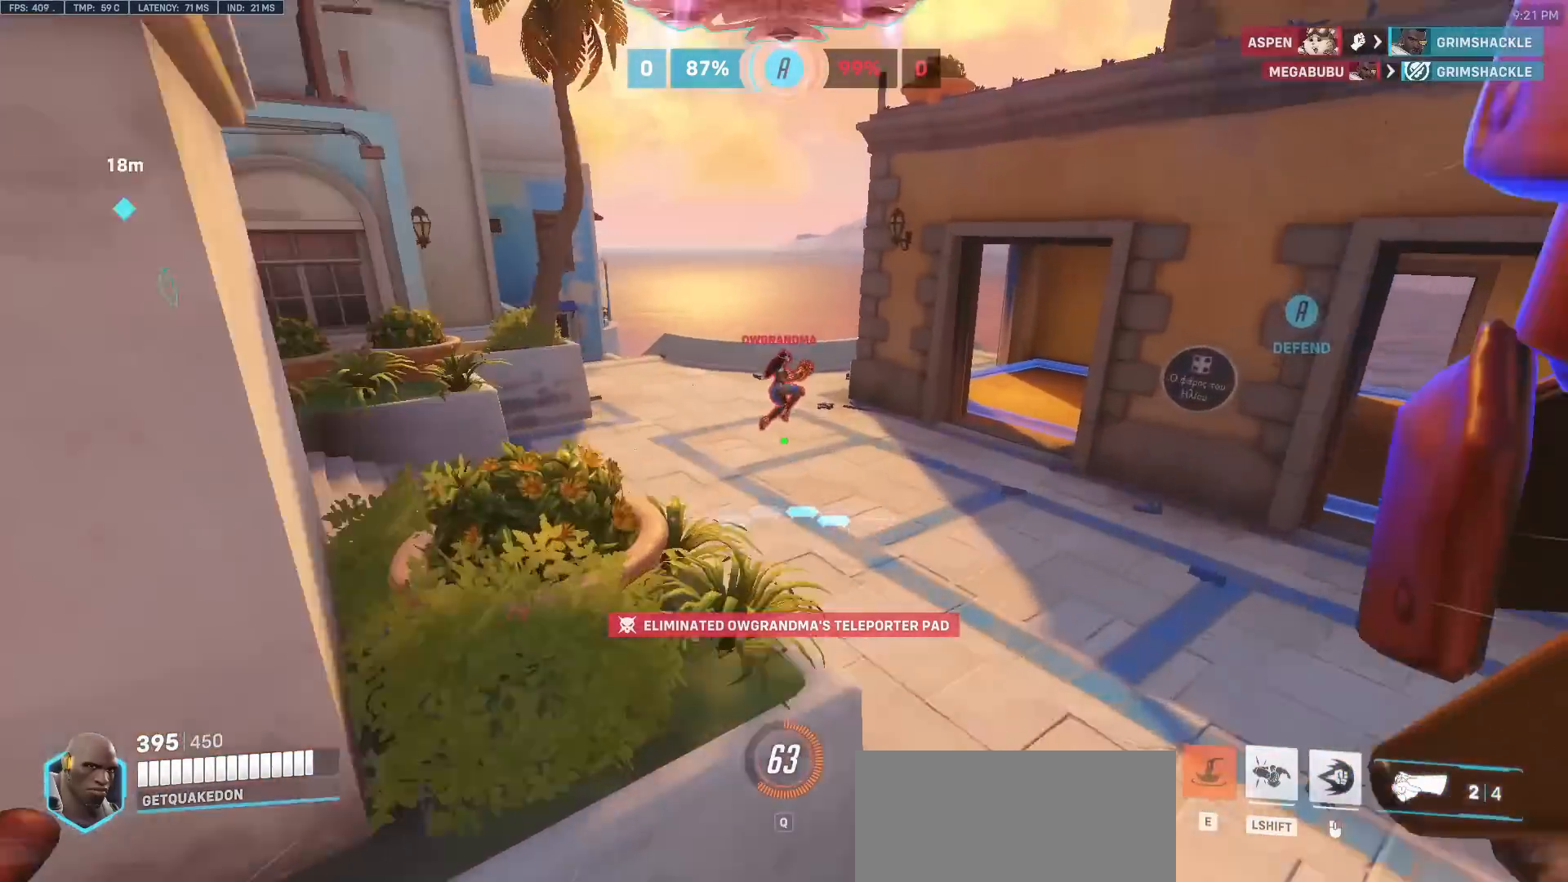
{"keys": ["w"], "mouse": ["right"], "events": [[350, "d", "up"], [483, "mouse_right", "down"]]}